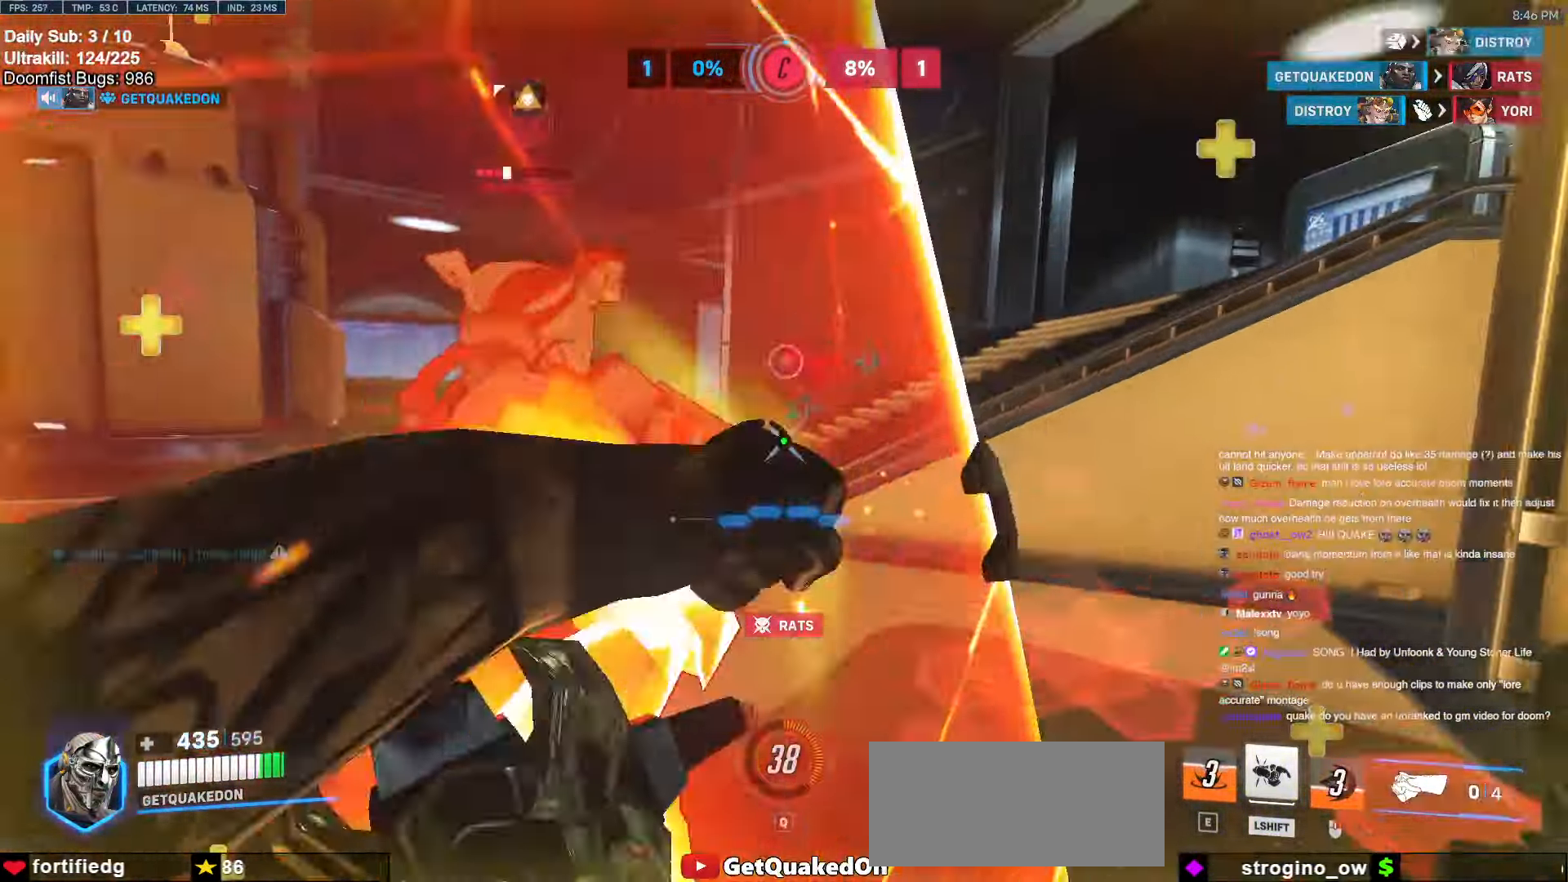
Gameplay with keyboard and mouse; each line is a JSON object with the keys and mouse buttons held at the frame after it. "events" lists presses ("down") and releases ("up") of "a", "ctrl", "d", "e", "f", "melee", "q", "r", "s", "shift", "space", "w", "mouse_left" and "mouse_right" between this image and that frame as [ms after this image, input, new state], when the widget could be followed in between. "mouse_left", "mouse_right" = the "left", "right" buttons of the "mouse" list. No other keys are recorded. Mouse movement is not recorded. Key names are as the overlay labels them; some are game actions (e.g. jump) rather than physical keys.
{"keys": ["w"], "mouse": [], "events": [[33, "a", "down"], [33, "w", "up"], [167, "melee", "up"], [217, "s", "down"], [367, "a", "up"], [367, "s", "up"], [400, "d", "down"], [500, "d", "up"], [500, "w", "down"]]}
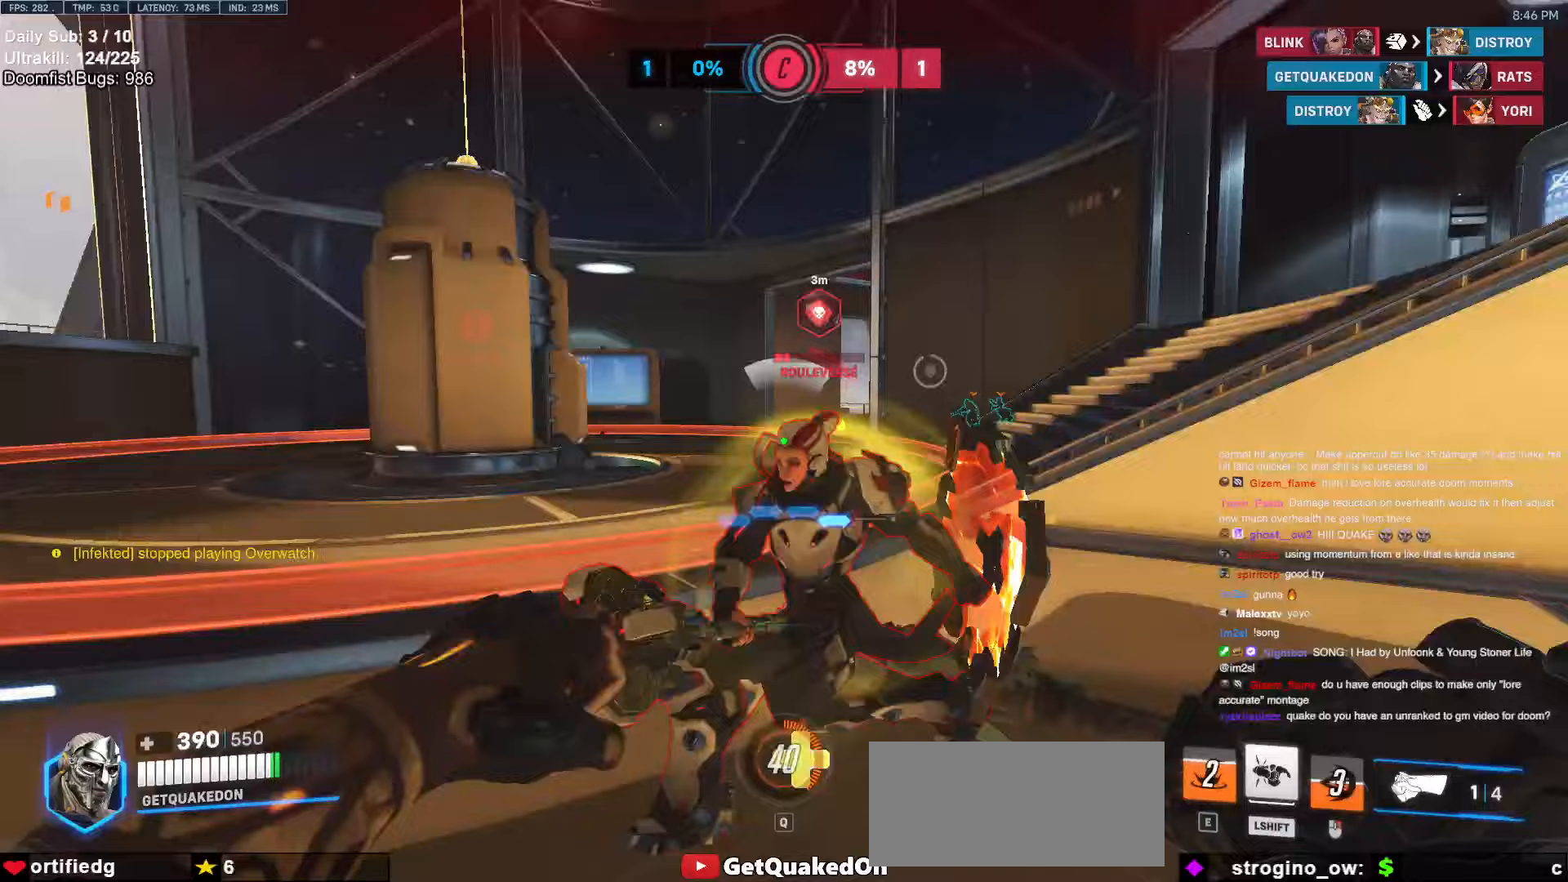
{"keys": ["d", "melee", "w"], "mouse": ["left"], "events": [[50, "mouse_left", "down"], [233, "mouse_left", "up"], [417, "mouse_left", "down"], [467, "d", "down"], [467, "melee", "down"]]}
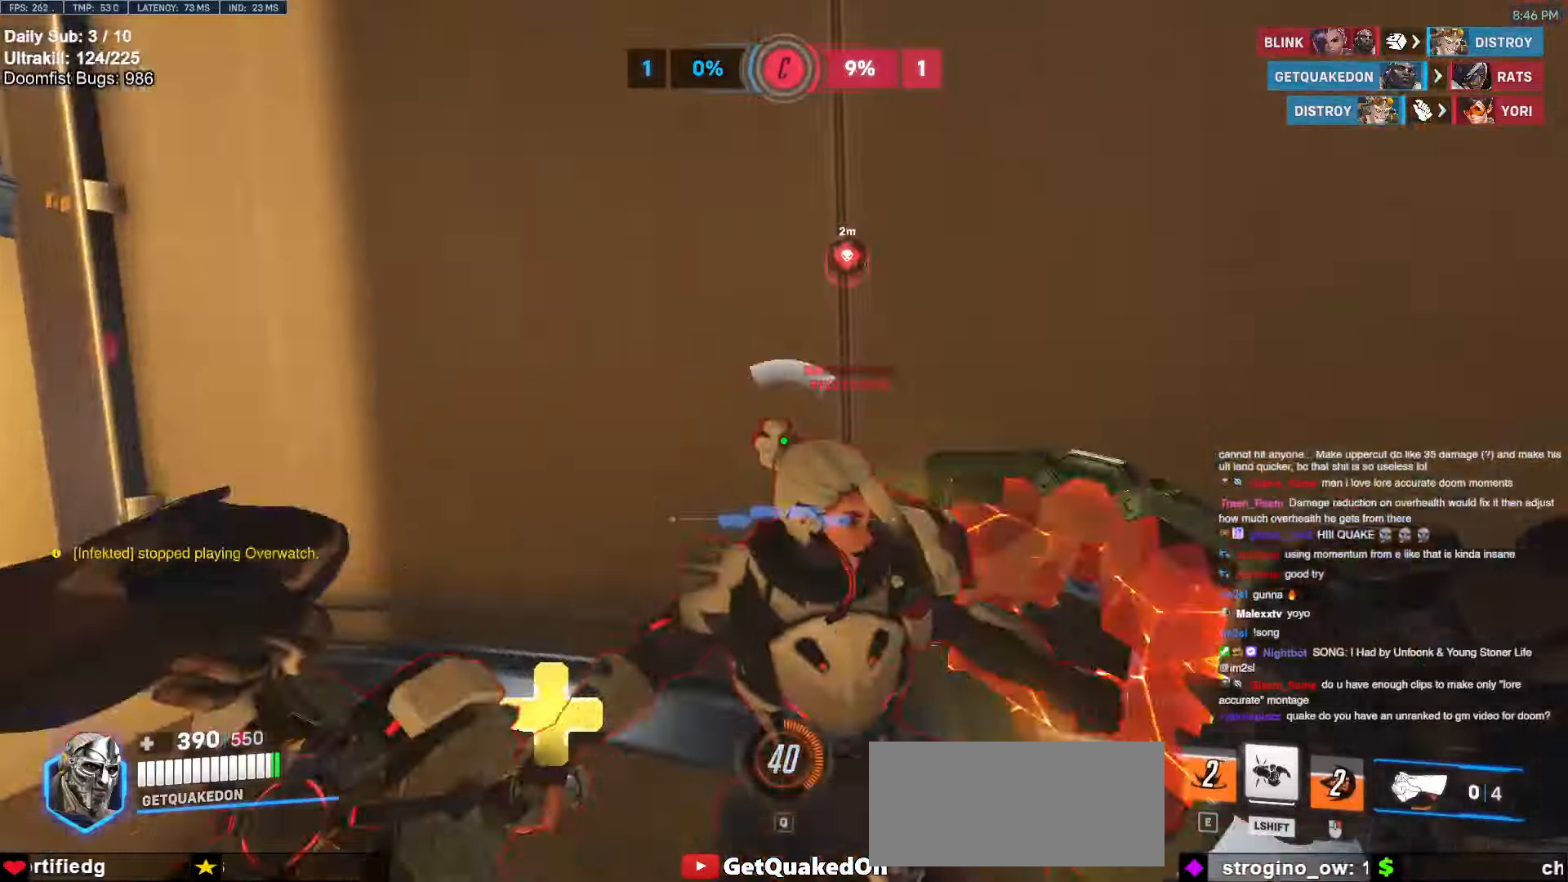
{"keys": ["w"], "mouse": [], "events": [[17, "w", "up"], [67, "melee", "up"], [117, "mouse_left", "up"], [150, "w", "down"], [350, "d", "up"]]}
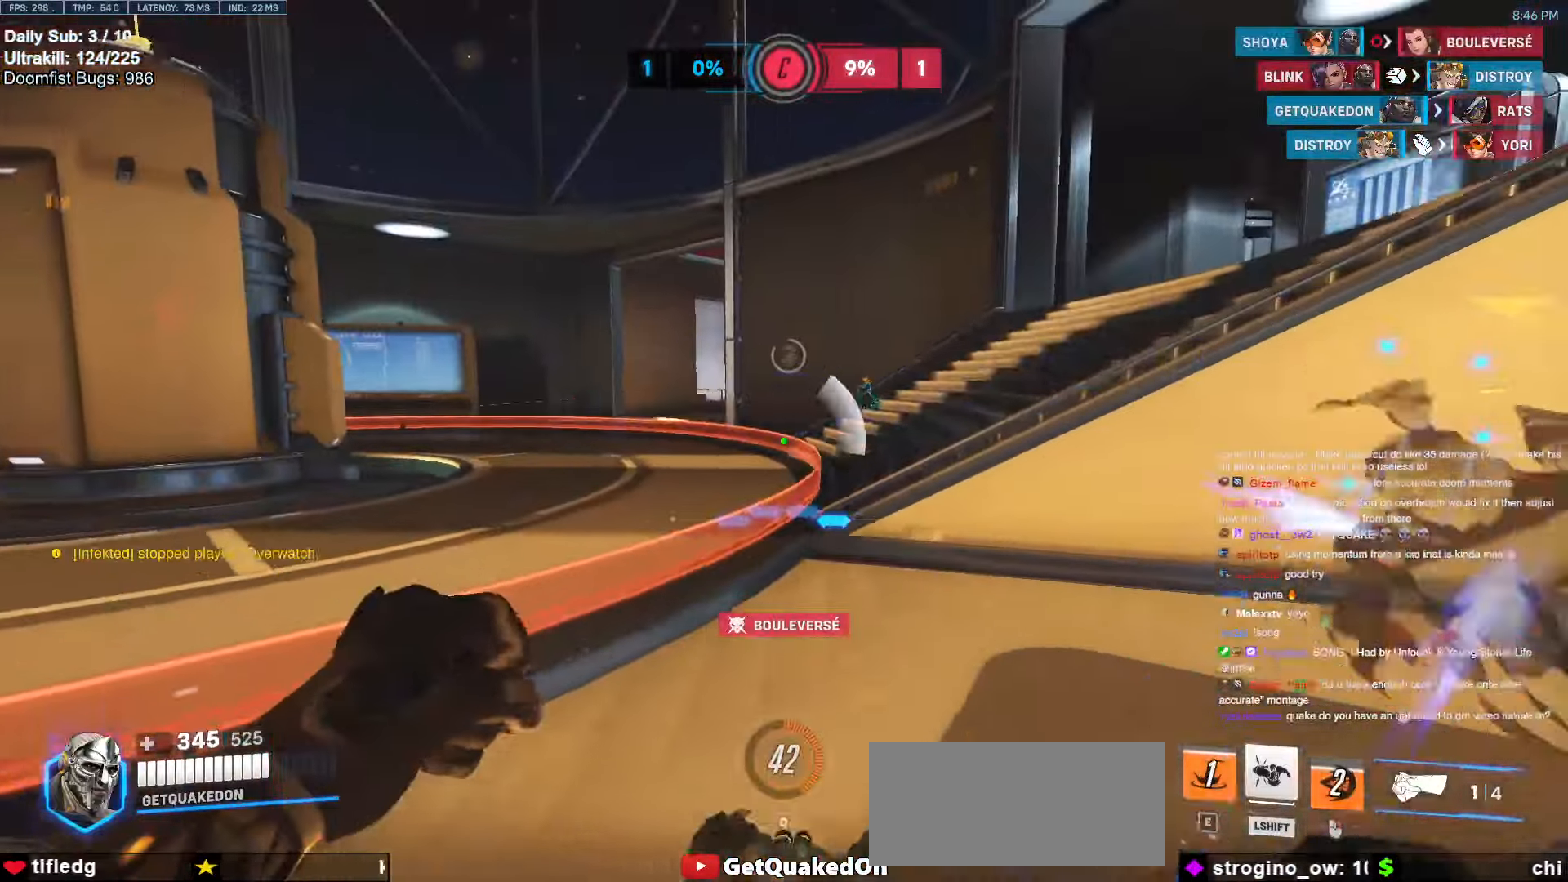
{"keys": ["a", "w"], "mouse": [], "events": [[167, "a", "down"], [417, "space", "down"], [467, "space", "up"]]}
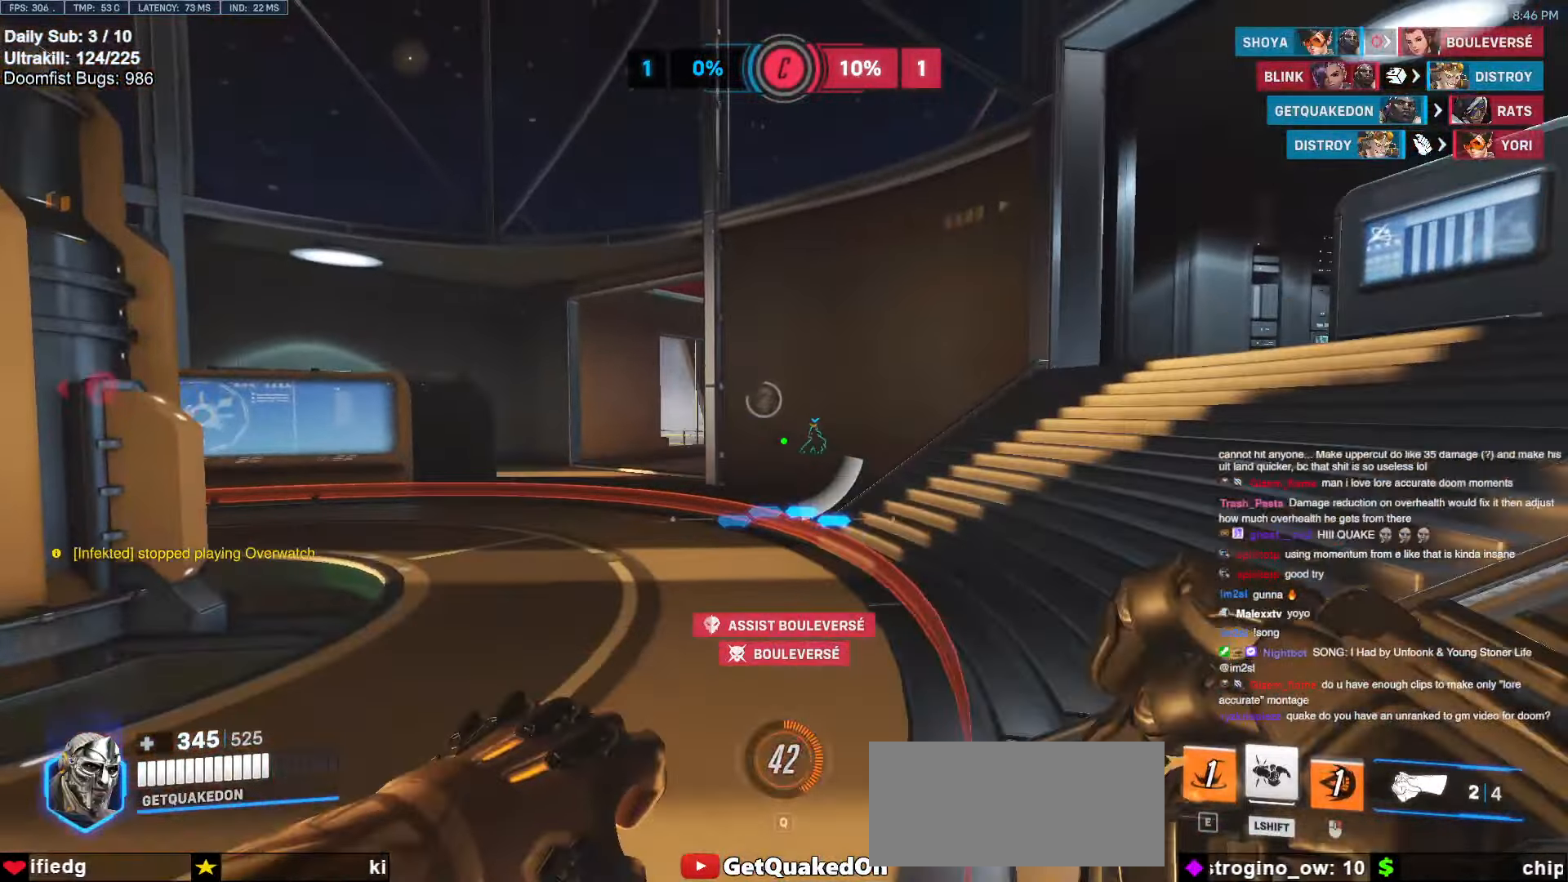
{"keys": ["a", "w"], "mouse": [], "events": [[283, "a", "up"], [383, "a", "down"]]}
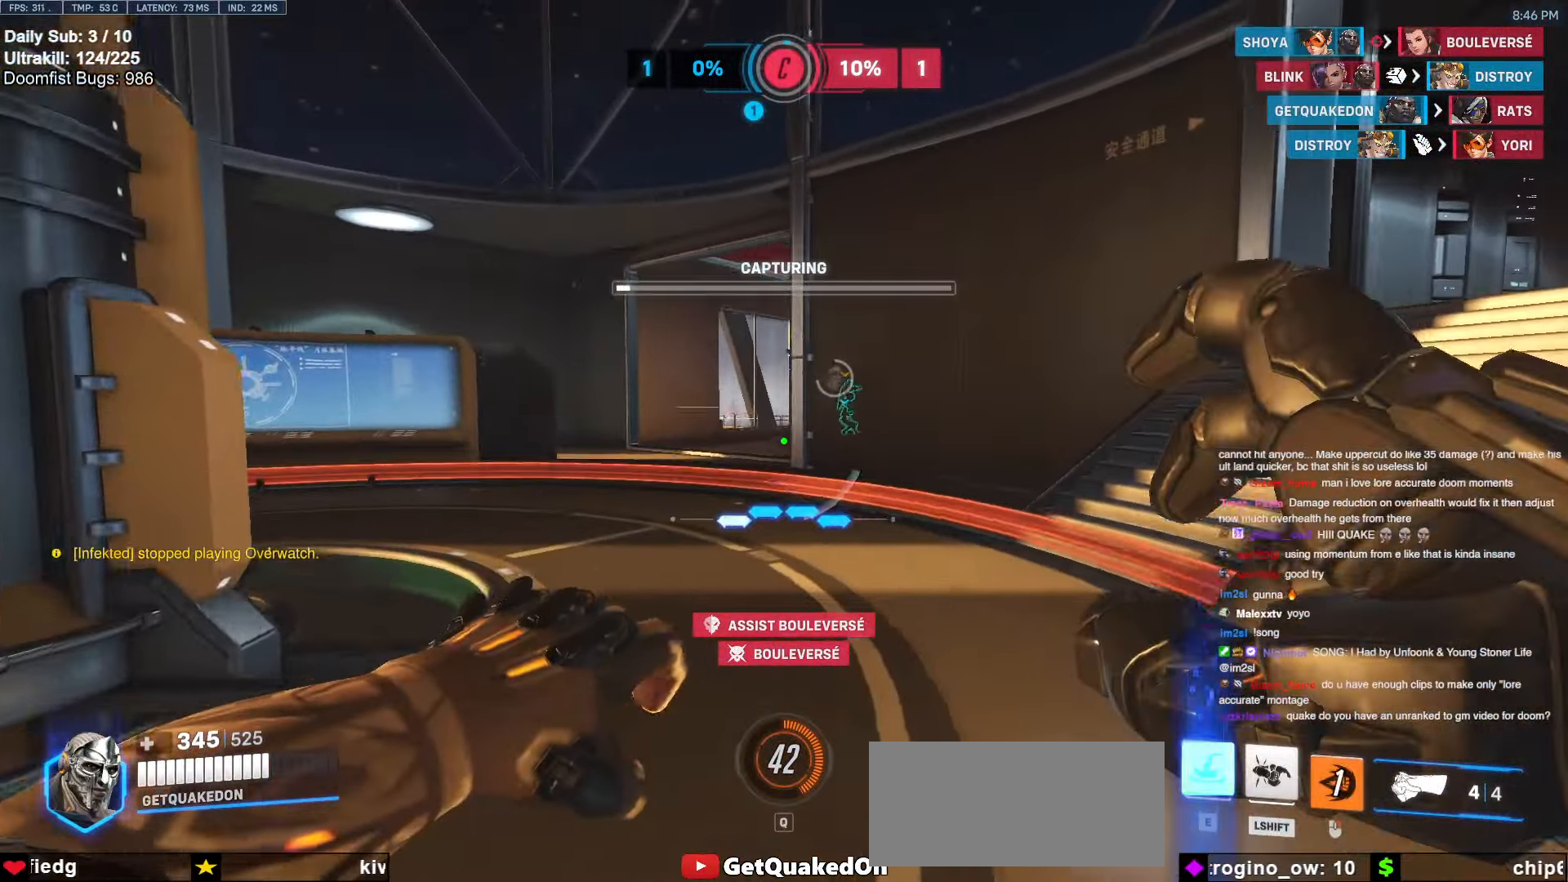
{"keys": ["a", "w"], "mouse": [], "events": [[150, "a", "up"], [400, "a", "down"]]}
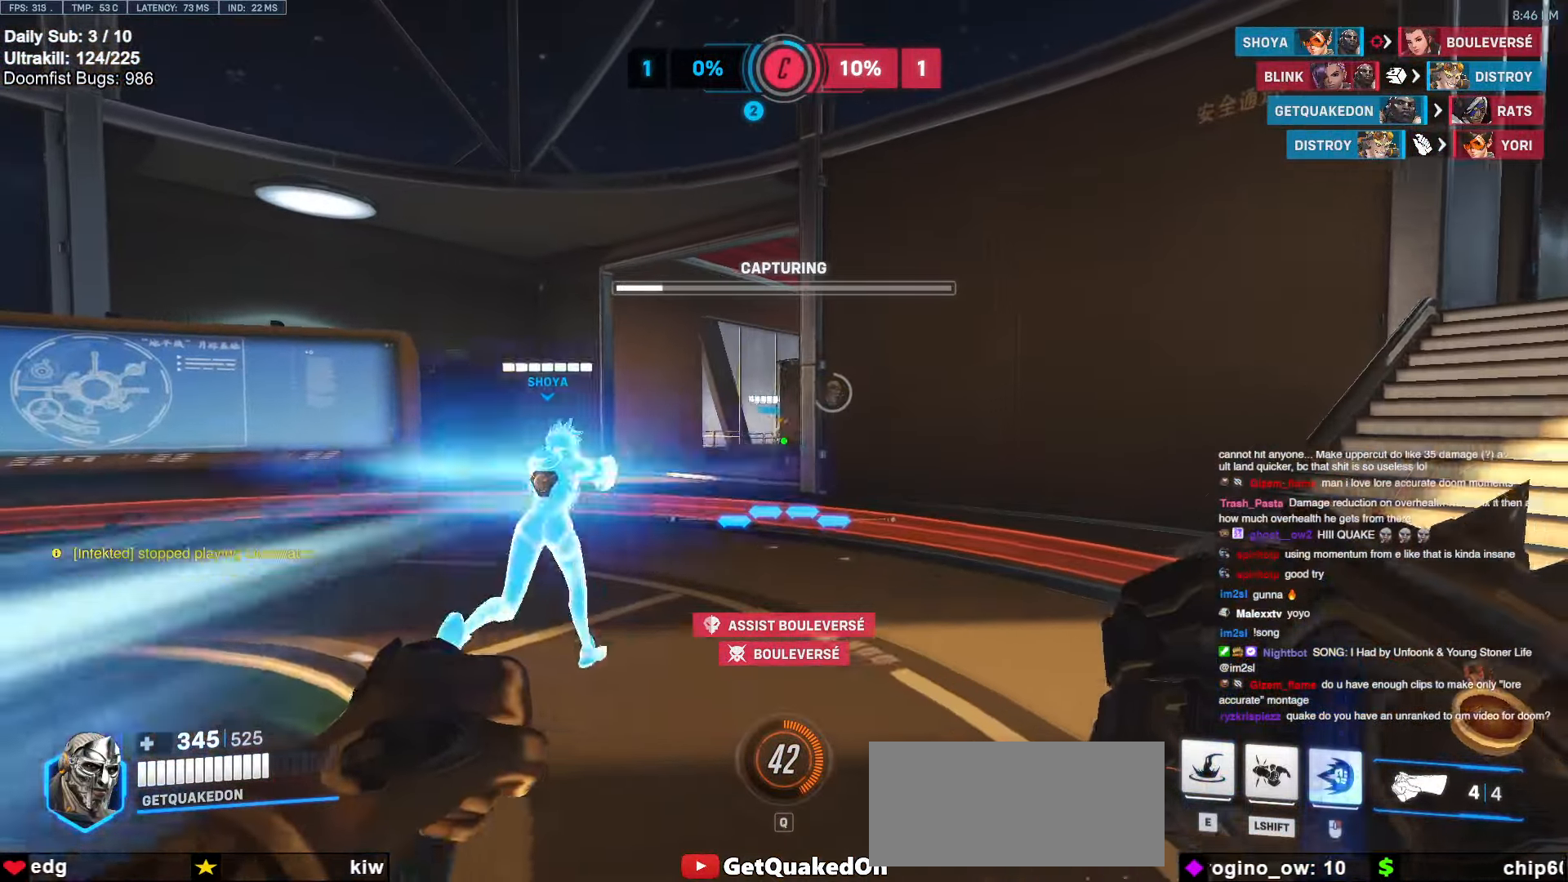
{"keys": ["a", "w"], "mouse": [], "events": []}
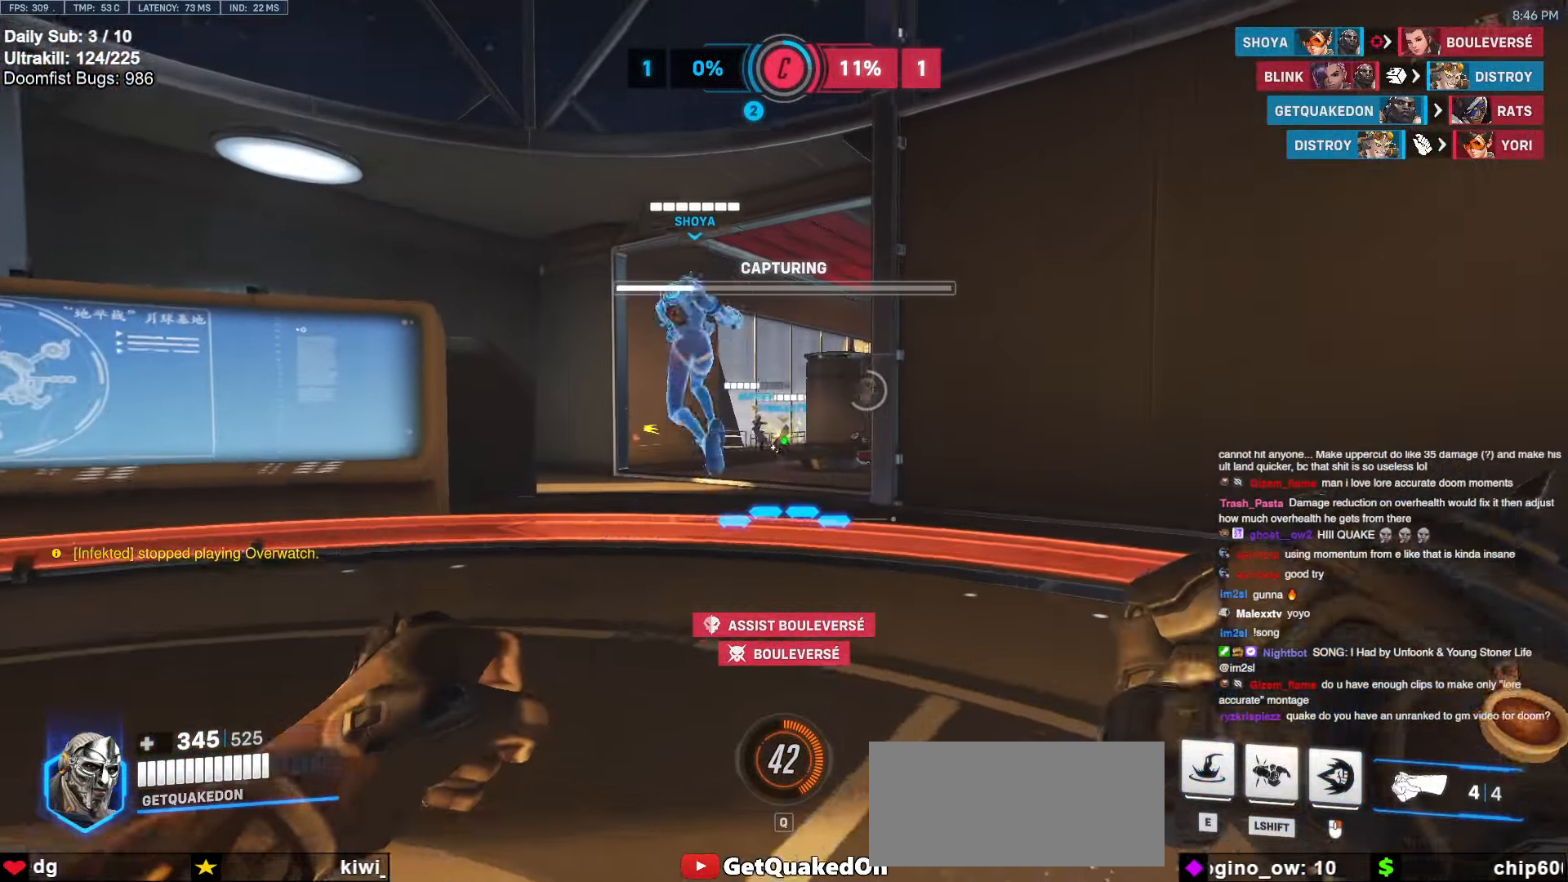
{"keys": ["a", "w"], "mouse": [], "events": []}
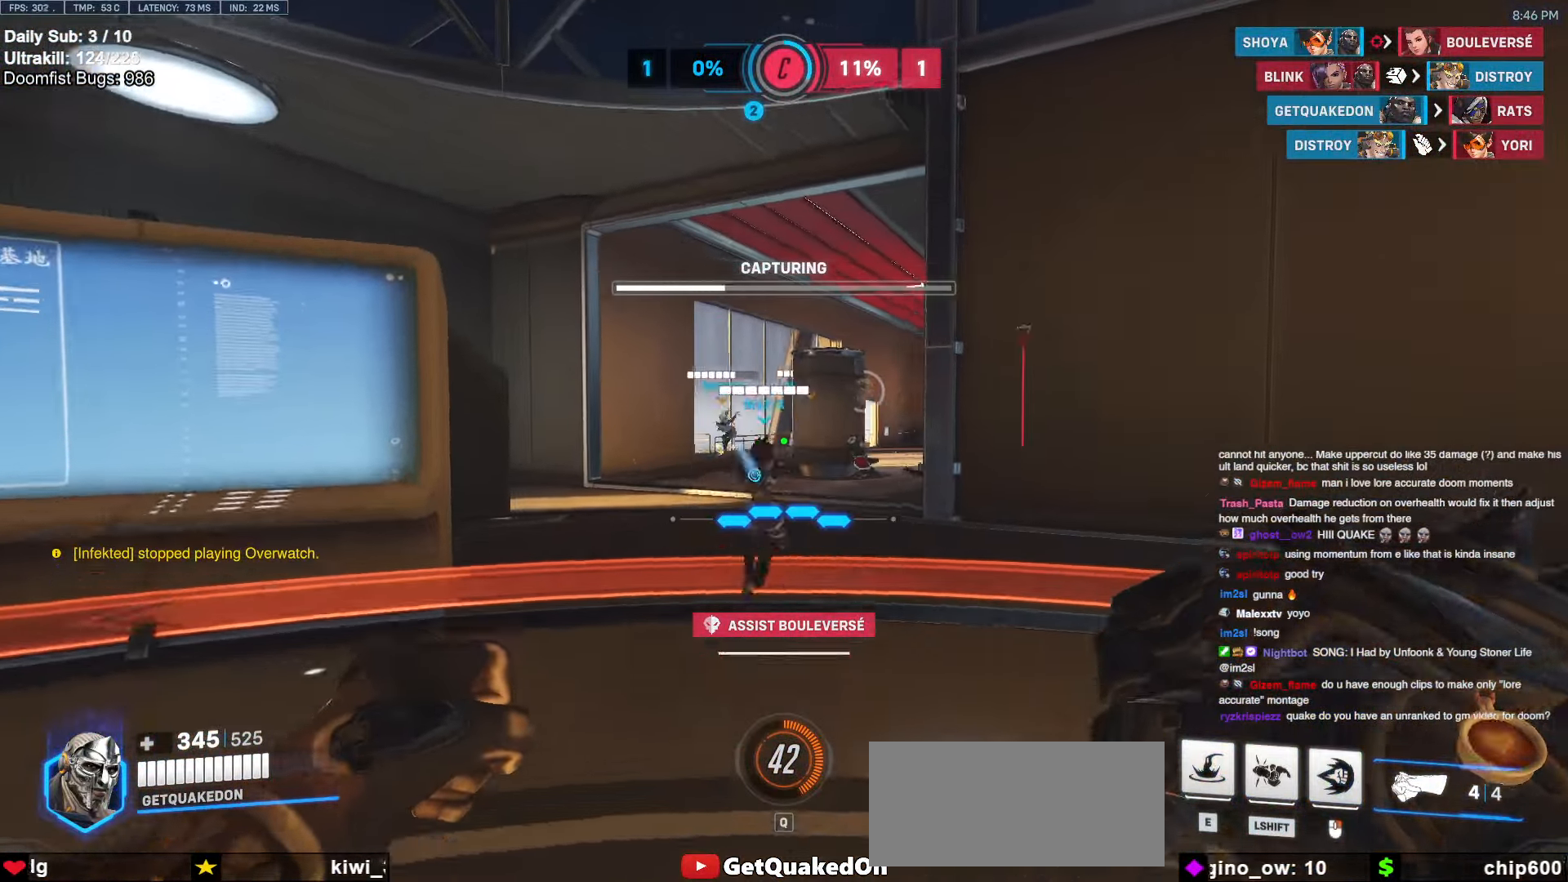
{"keys": ["a", "w"], "mouse": [], "events": []}
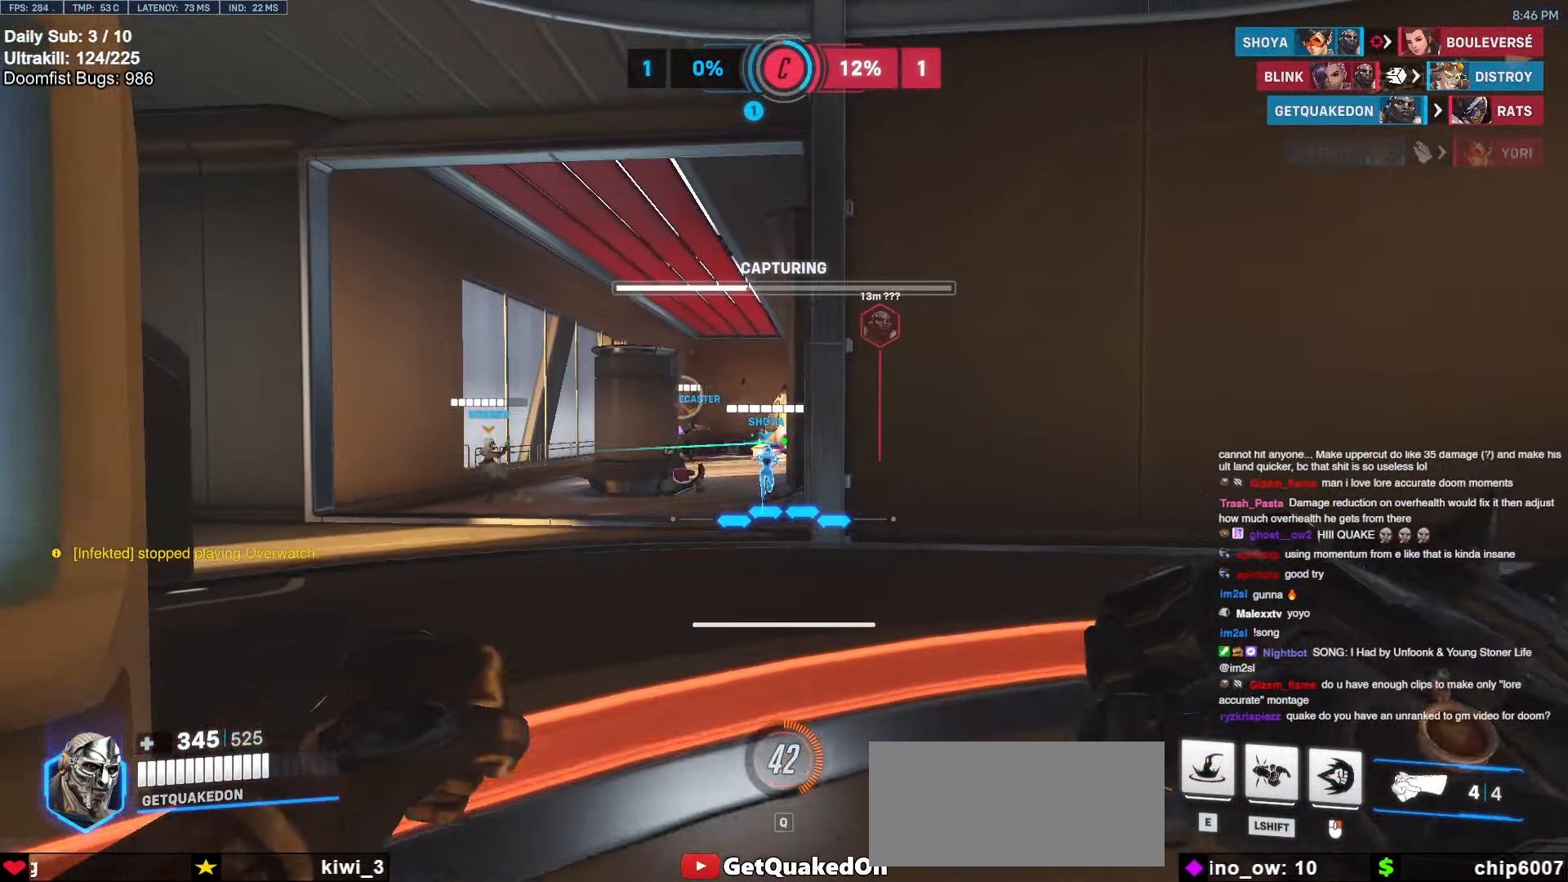
{"keys": ["a", "s"], "mouse": [], "events": [[33, "mouse_left", "down"], [167, "a", "up"], [167, "d", "down"], [167, "mouse_left", "up"], [167, "w", "up"], [267, "d", "up"], [317, "a", "down"], [317, "mouse_left", "down"], [367, "s", "down"], [417, "a", "up"], [450, "d", "down"], [500, "a", "down"], [500, "d", "up"], [500, "mouse_left", "up"]]}
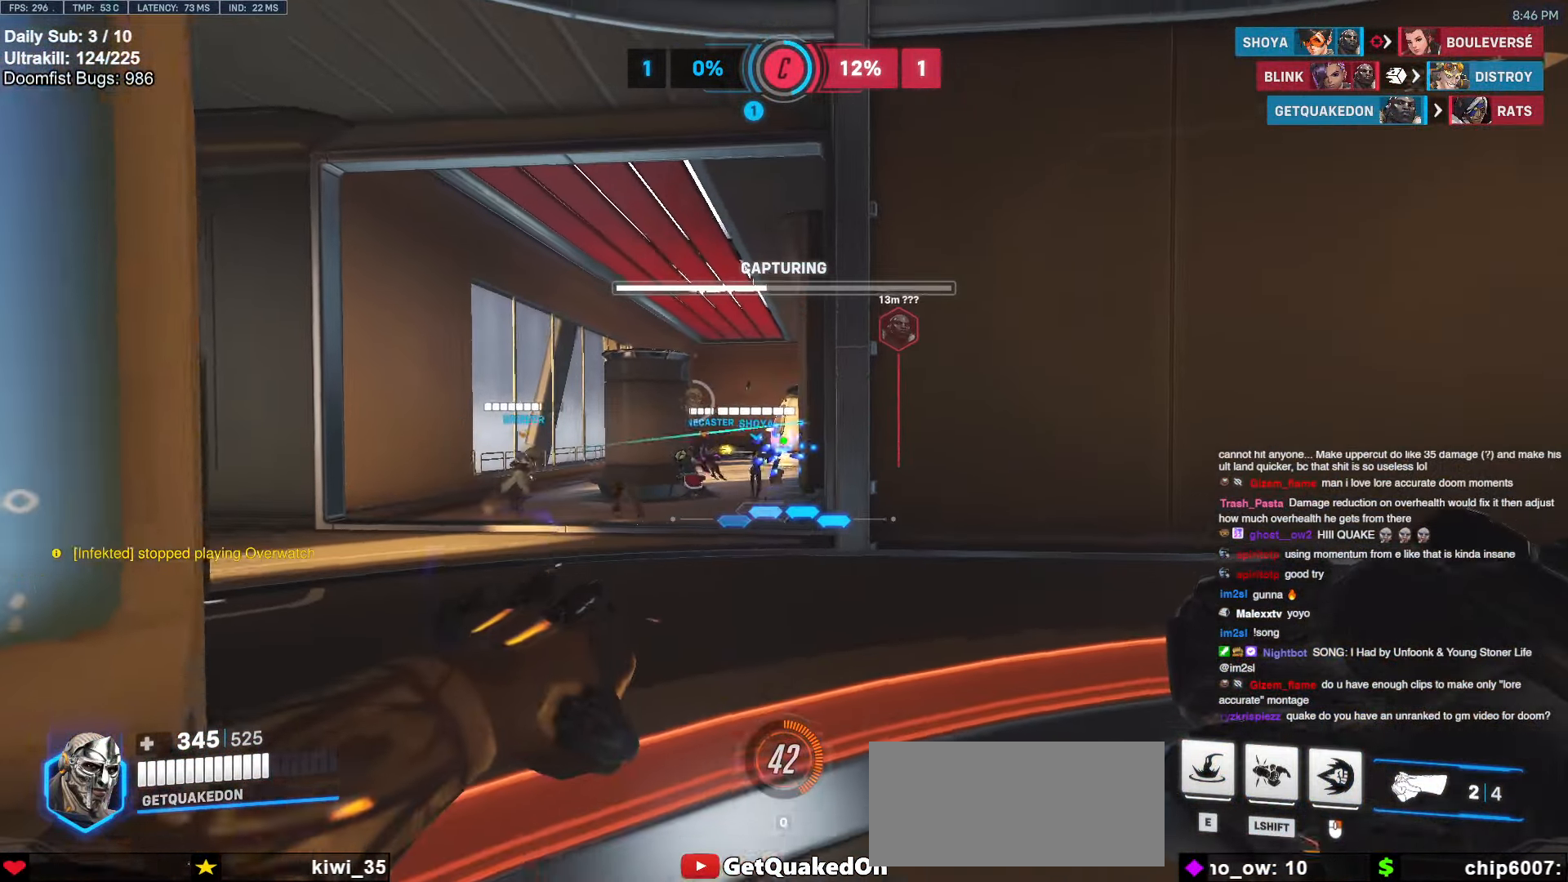
{"keys": ["d"], "mouse": [], "events": [[100, "s", "up"], [150, "a", "up"], [150, "d", "down"], [233, "a", "down"], [233, "d", "up"], [333, "w", "down"], [367, "a", "up"], [417, "d", "down"], [467, "w", "up"]]}
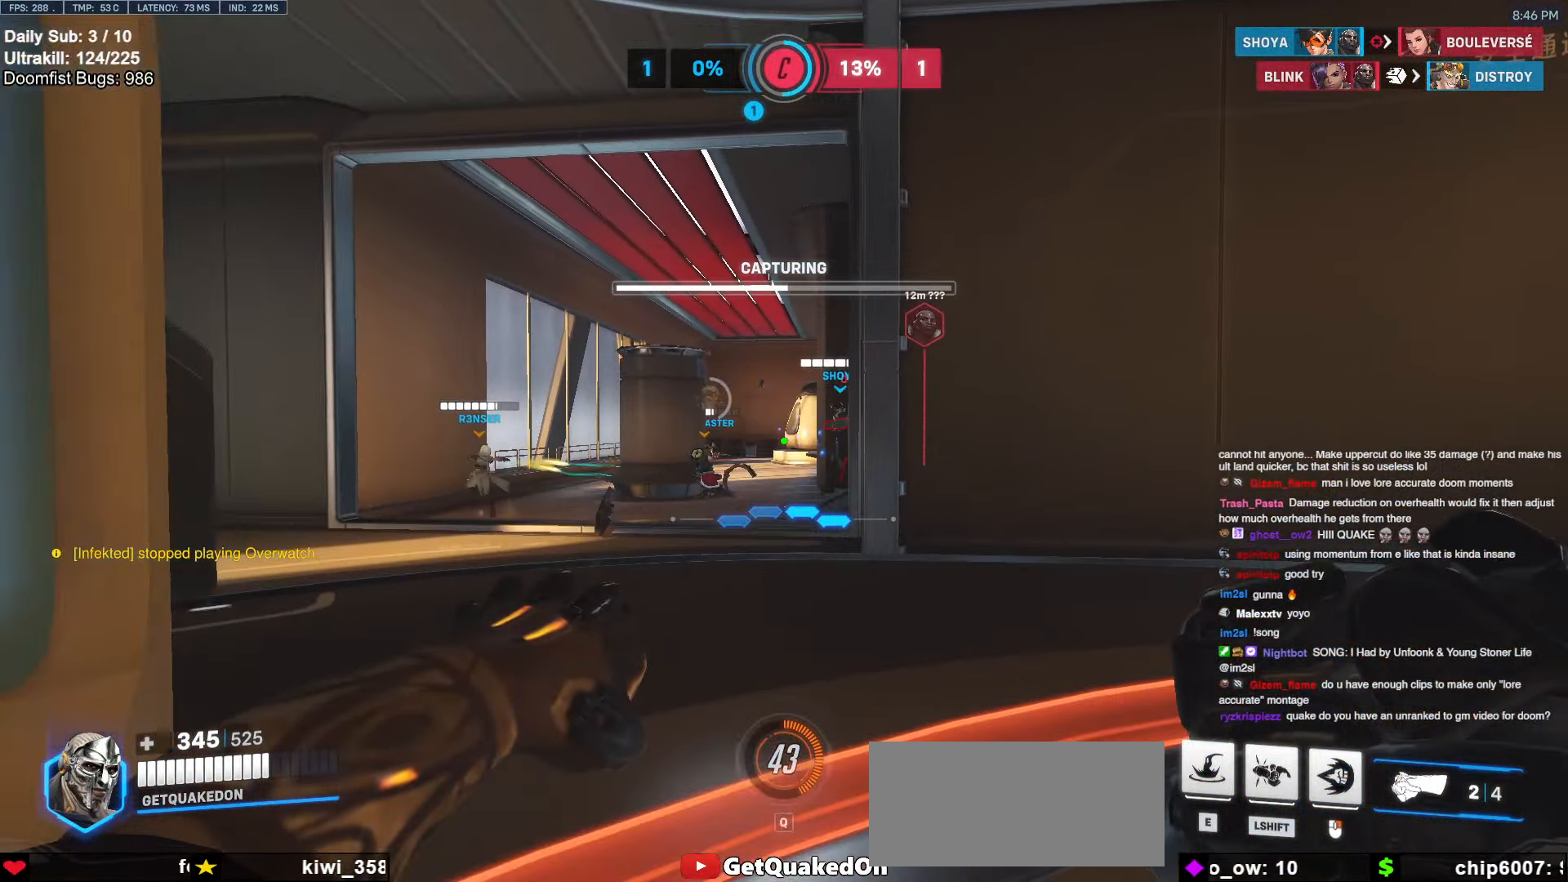
{"keys": ["d", "w"], "mouse": ["right"], "events": [[150, "a", "down"], [150, "d", "up"], [250, "mouse_left", "down"], [300, "a", "up"], [300, "d", "down"], [300, "mouse_right", "down"], [350, "mouse_left", "up"], [483, "w", "down"]]}
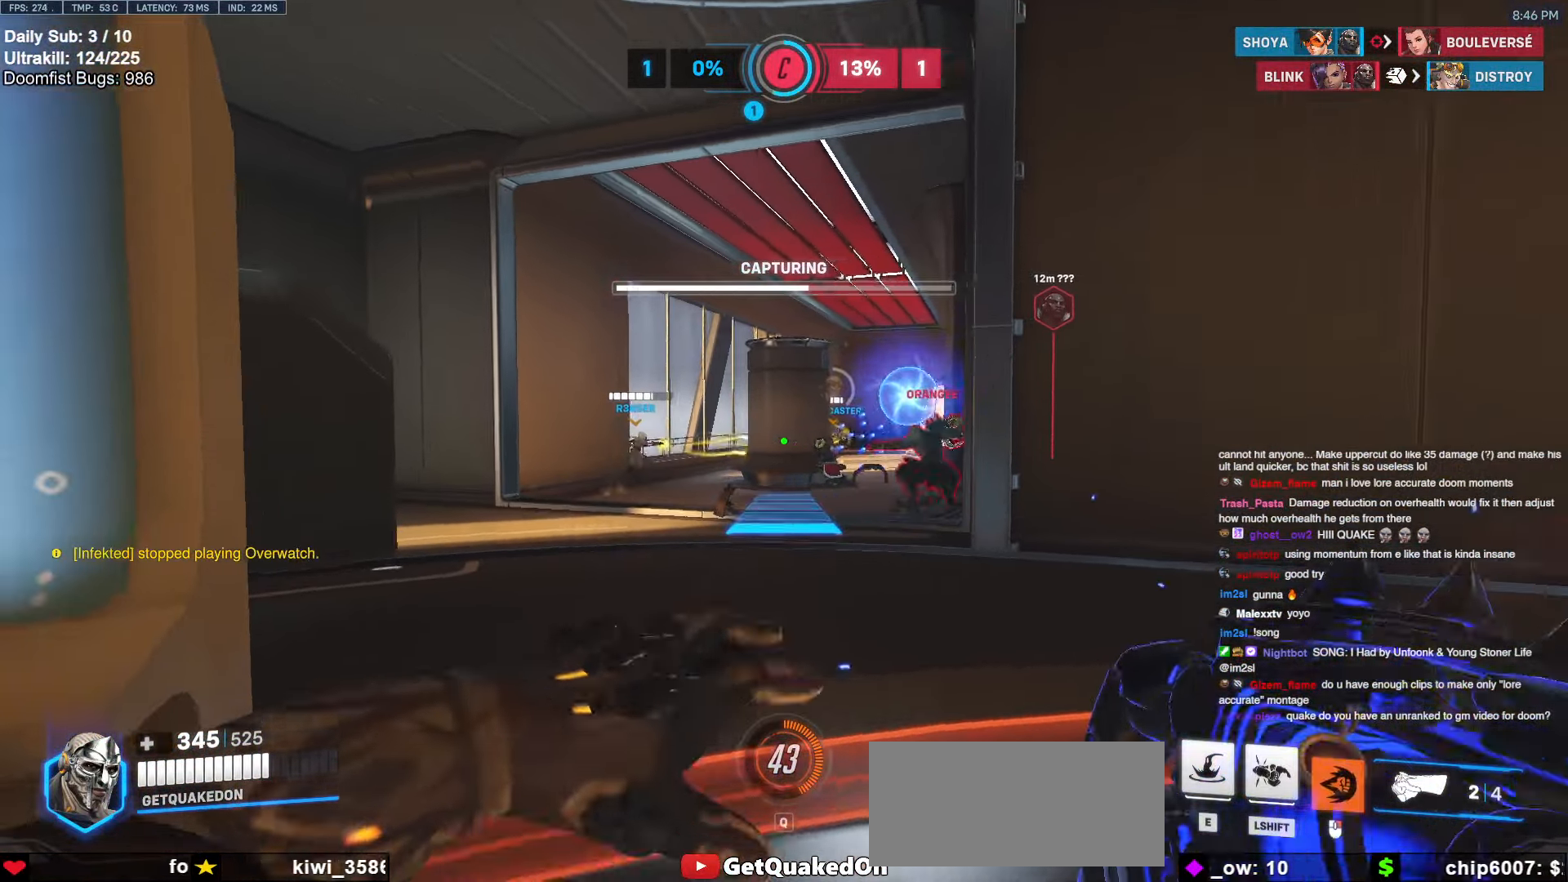
{"keys": ["a", "w"], "mouse": ["right"], "events": [[167, "w", "up"], [450, "a", "down"], [450, "d", "up"], [450, "w", "down"]]}
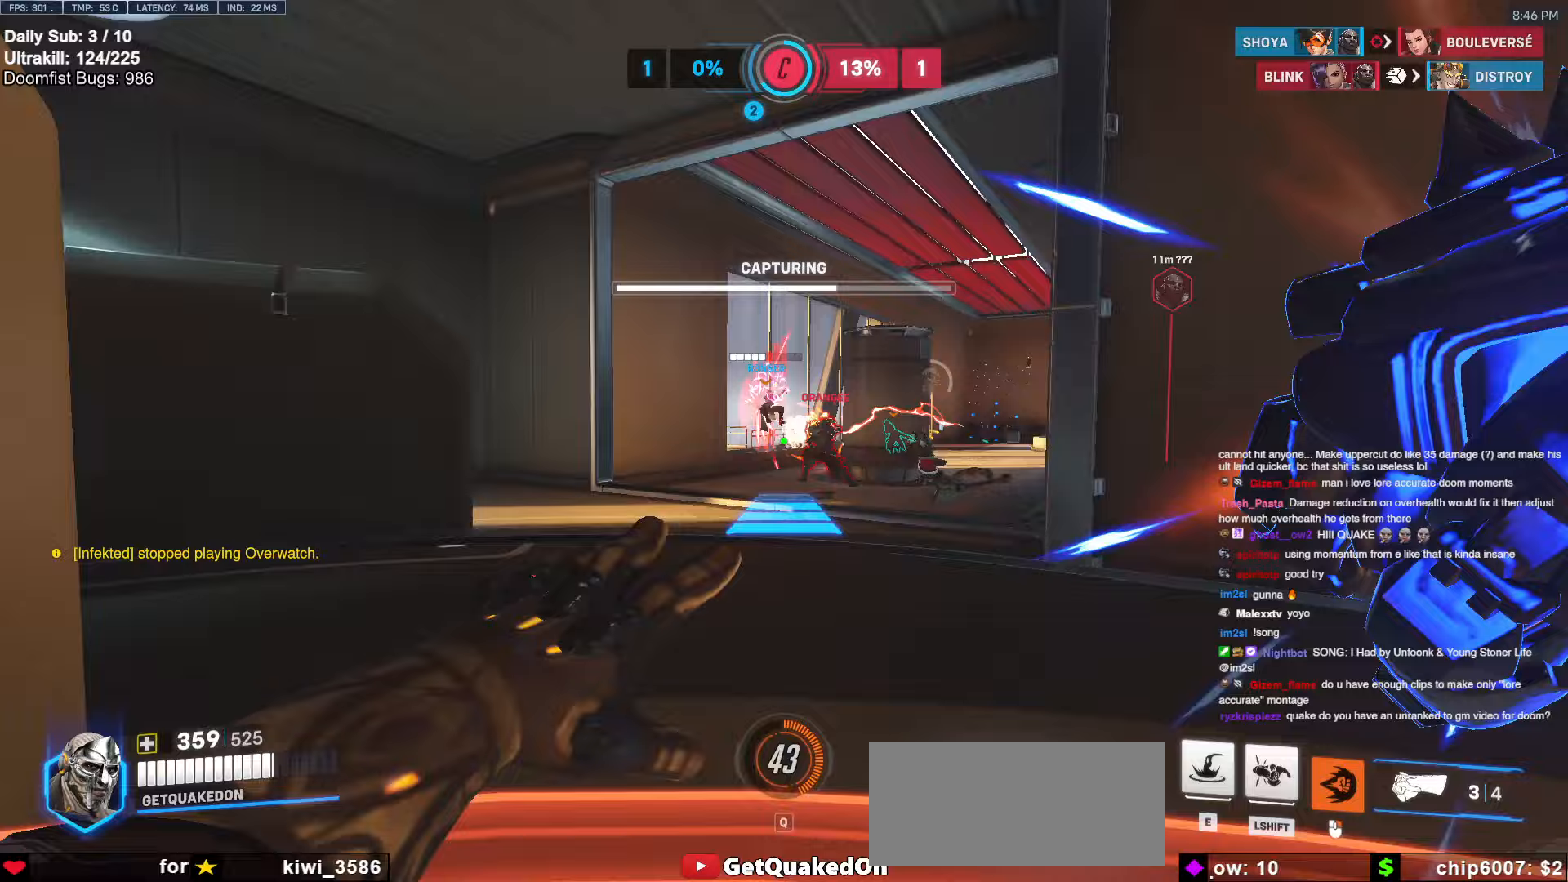
{"keys": ["w"], "mouse": [], "events": [[133, "a", "up"], [133, "w", "up"], [233, "a", "down"], [333, "a", "up"], [333, "mouse_right", "up"], [367, "w", "down"]]}
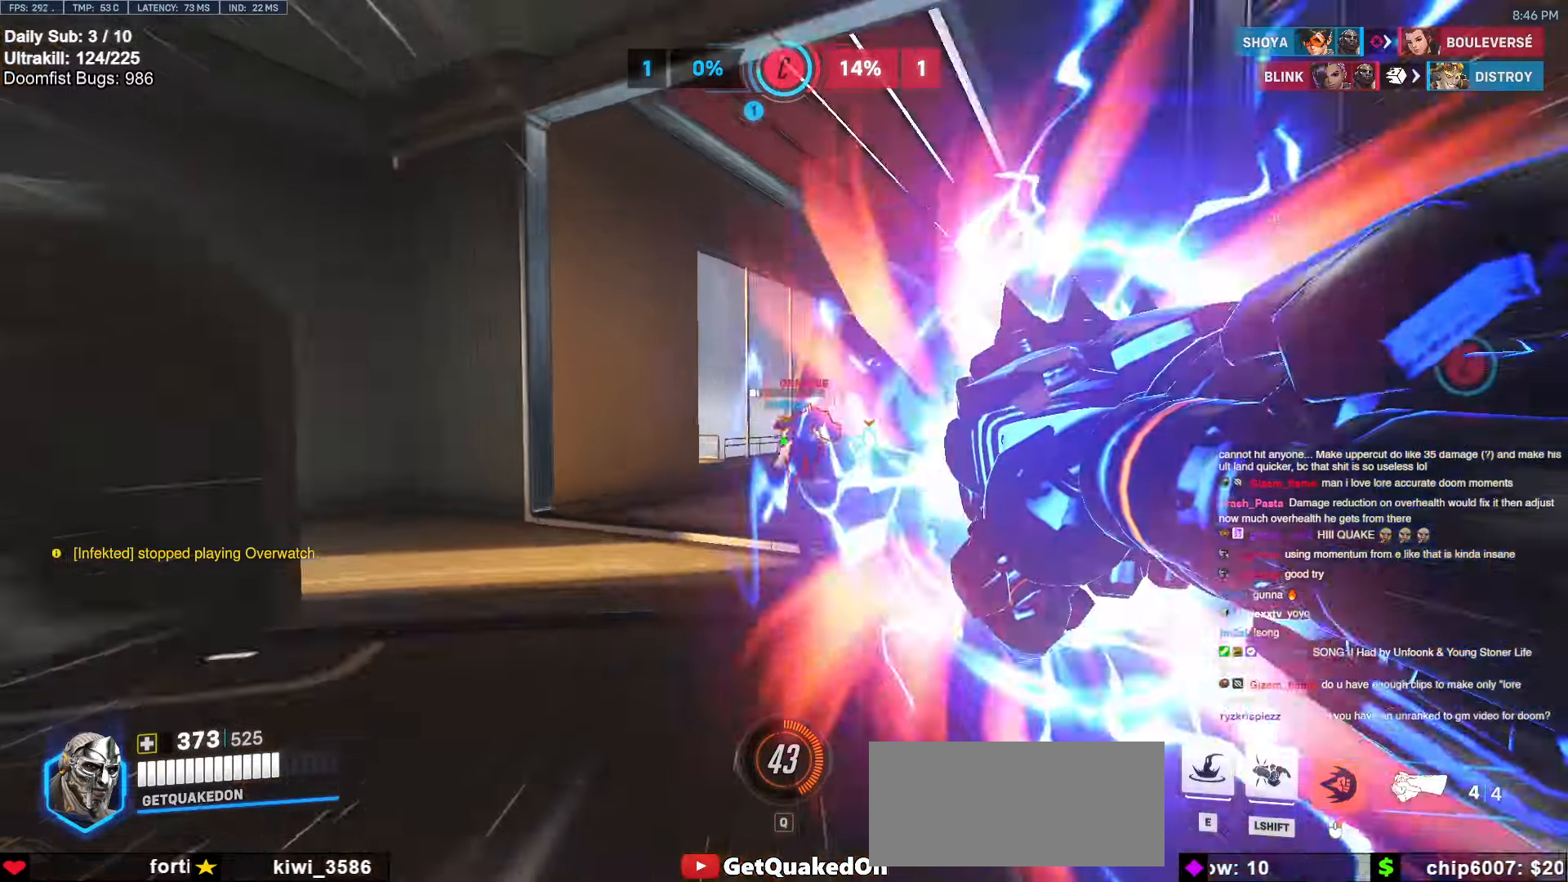
{"keys": ["w"], "mouse": [], "events": []}
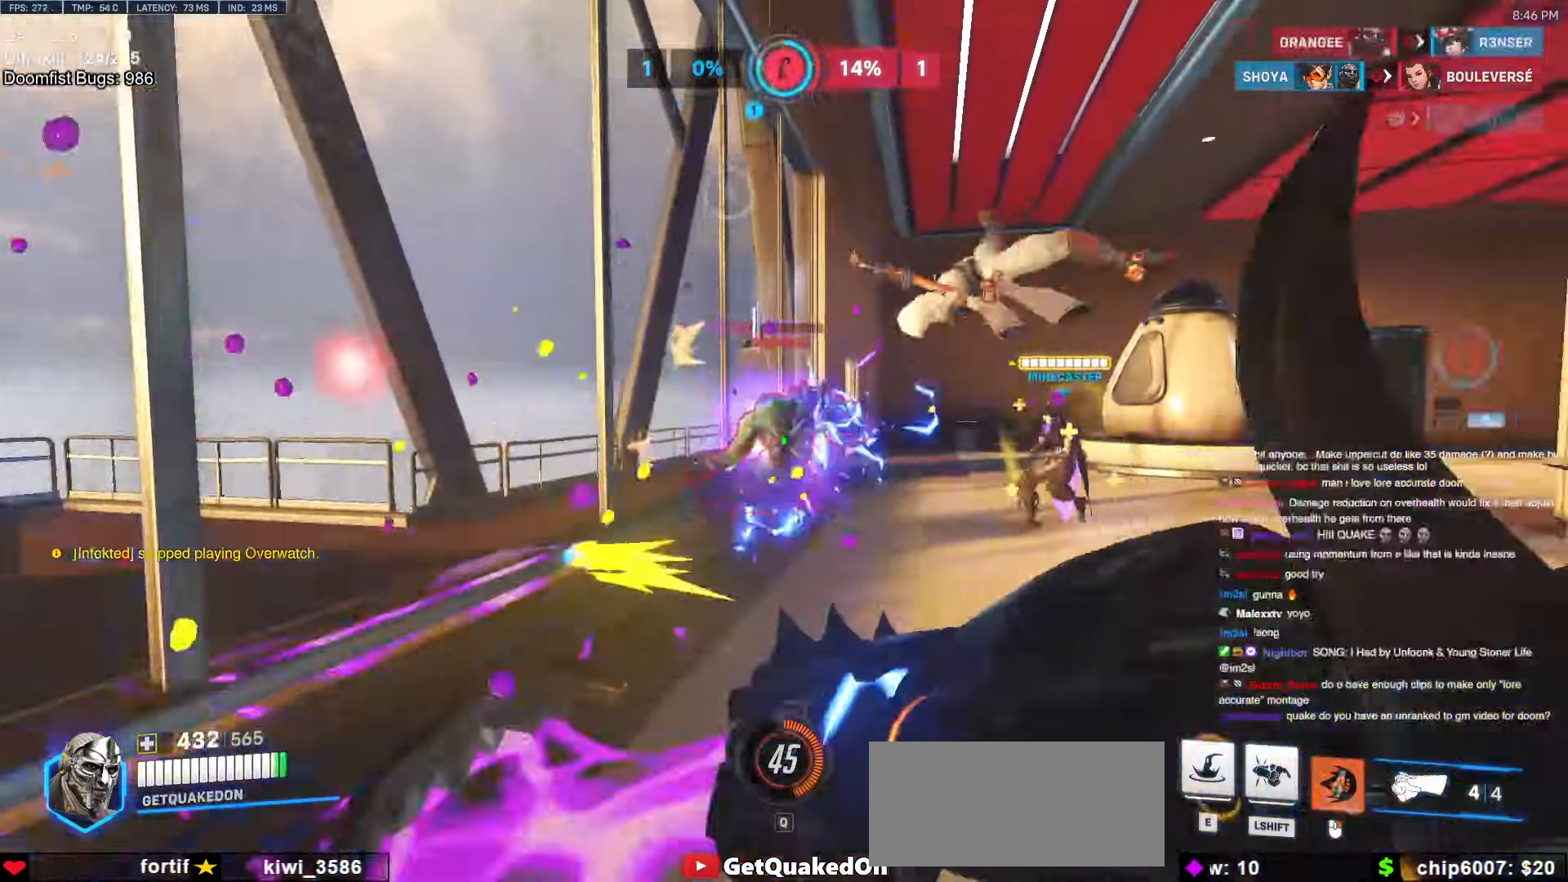
{"keys": ["d", "space"], "mouse": ["left"], "events": [[133, "mouse_left", "down"], [183, "w", "up"], [267, "mouse_left", "up"], [267, "s", "down"], [417, "mouse_left", "down"], [500, "d", "down"], [500, "s", "up"], [500, "space", "down"]]}
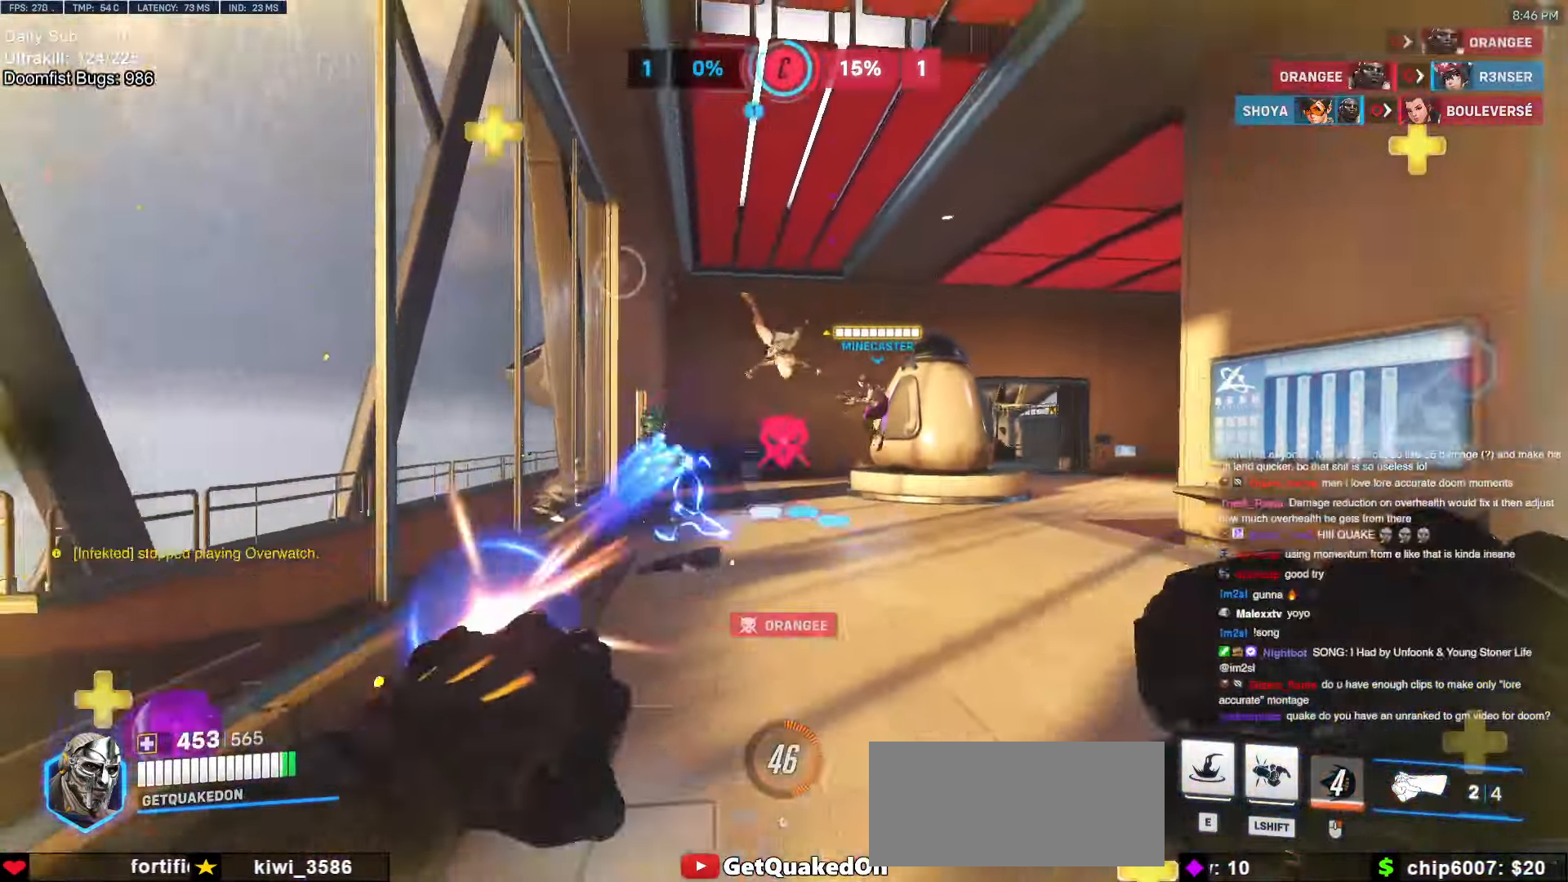
{"keys": ["w"], "mouse": [], "events": [[50, "d", "up"], [50, "mouse_left", "up"], [100, "w", "down"], [150, "e", "down"], [150, "space", "up"], [233, "e", "up"]]}
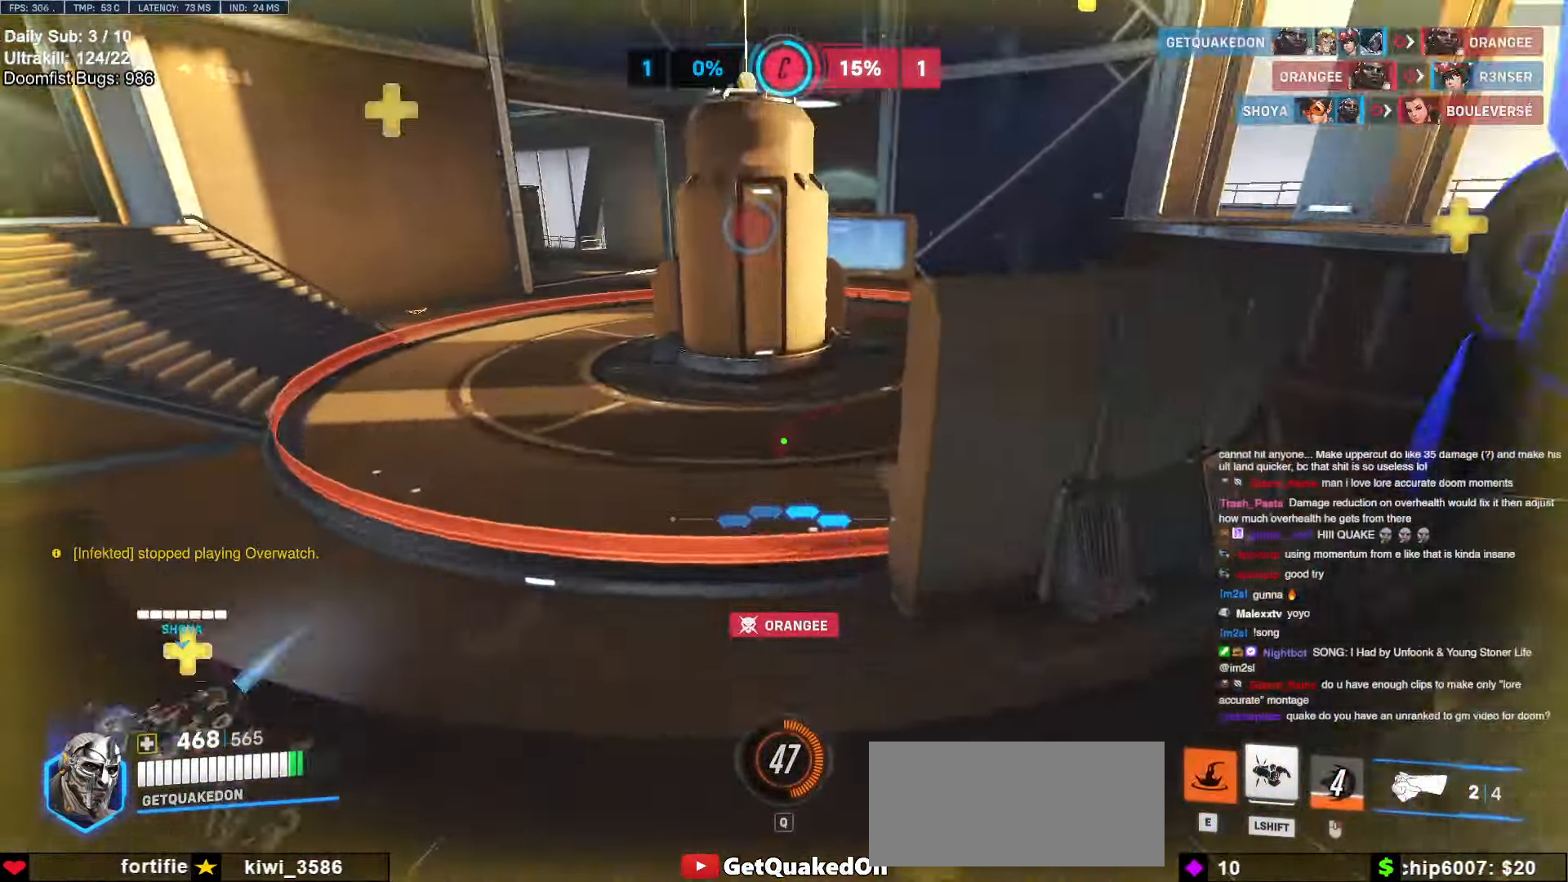
{"keys": ["d"], "mouse": [], "events": [[67, "a", "down"], [117, "e", "down"], [150, "a", "up"], [200, "e", "up"], [350, "d", "down"], [350, "w", "up"]]}
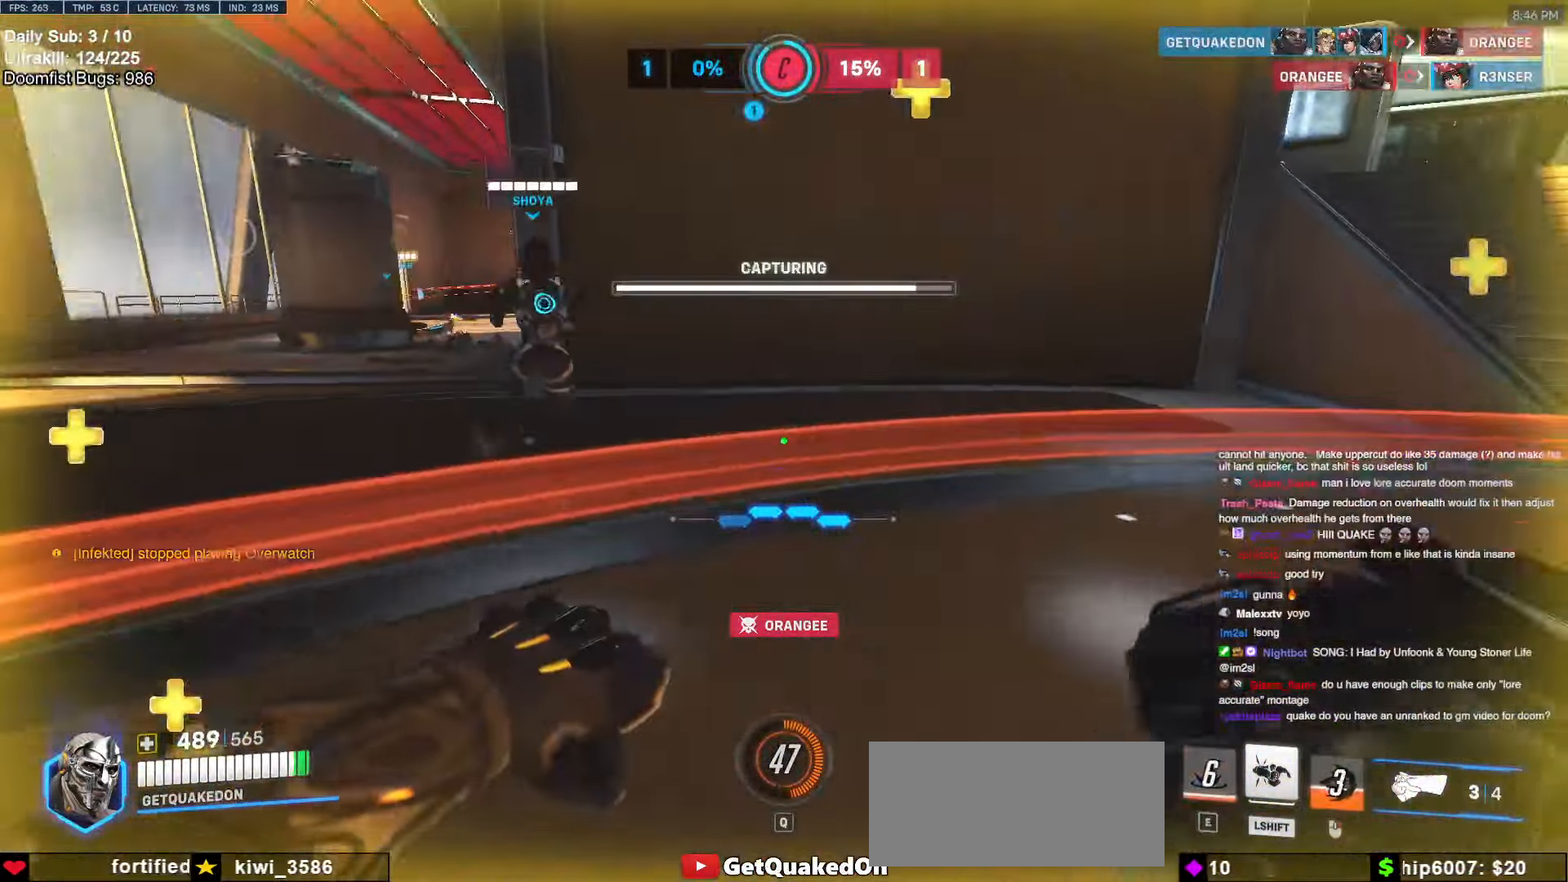
{"keys": ["d"], "mouse": [], "events": []}
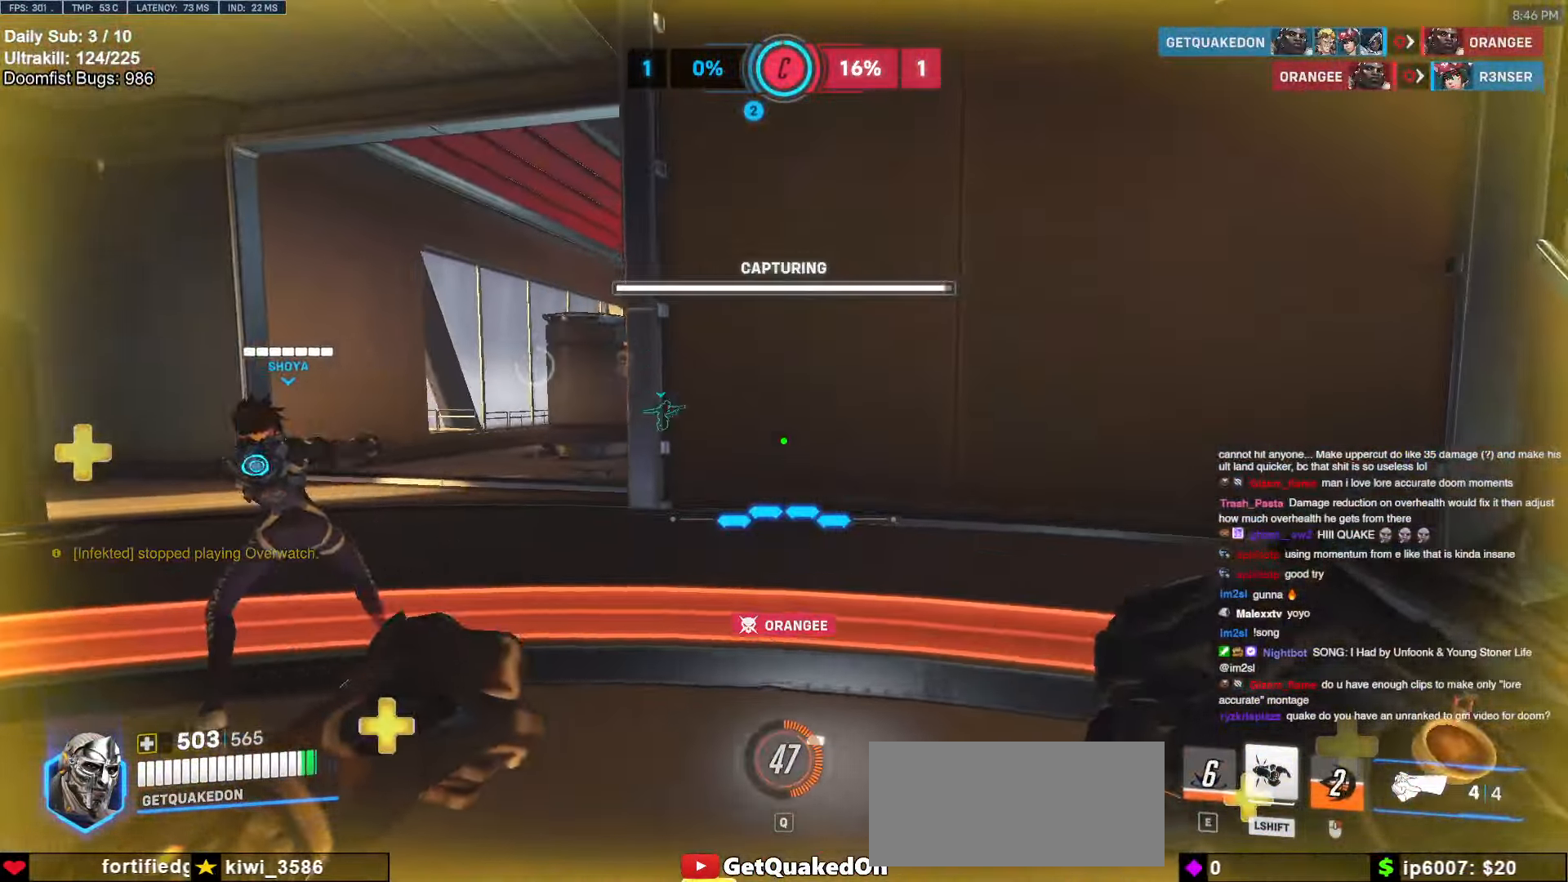
{"keys": ["w"], "mouse": [], "events": [[233, "w", "down"], [383, "d", "up"]]}
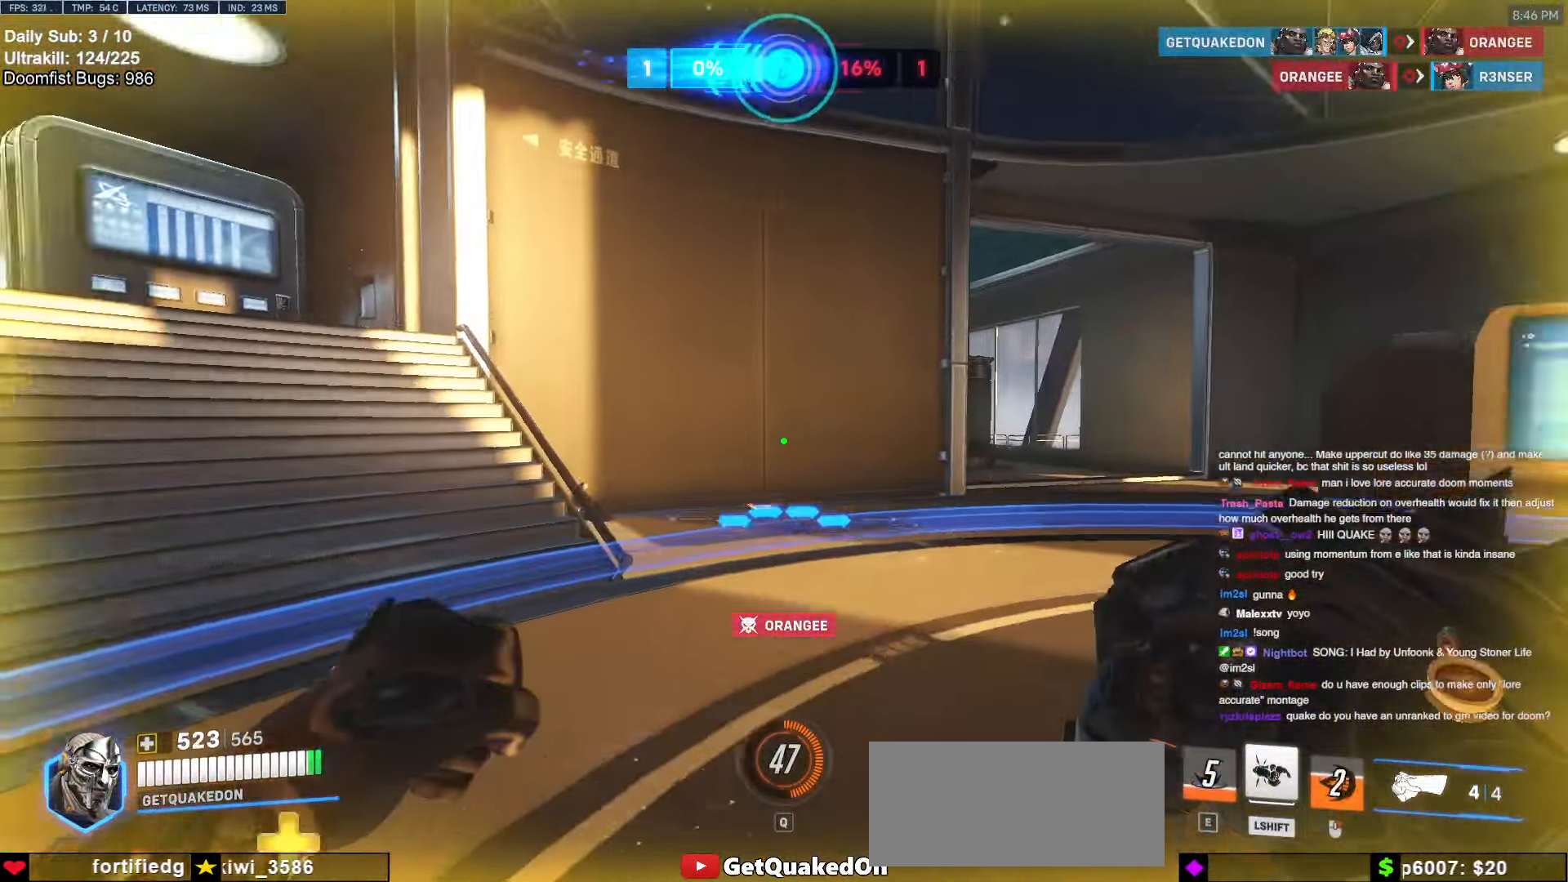
{"keys": ["d"], "mouse": [], "events": [[67, "d", "down"], [400, "w", "up"]]}
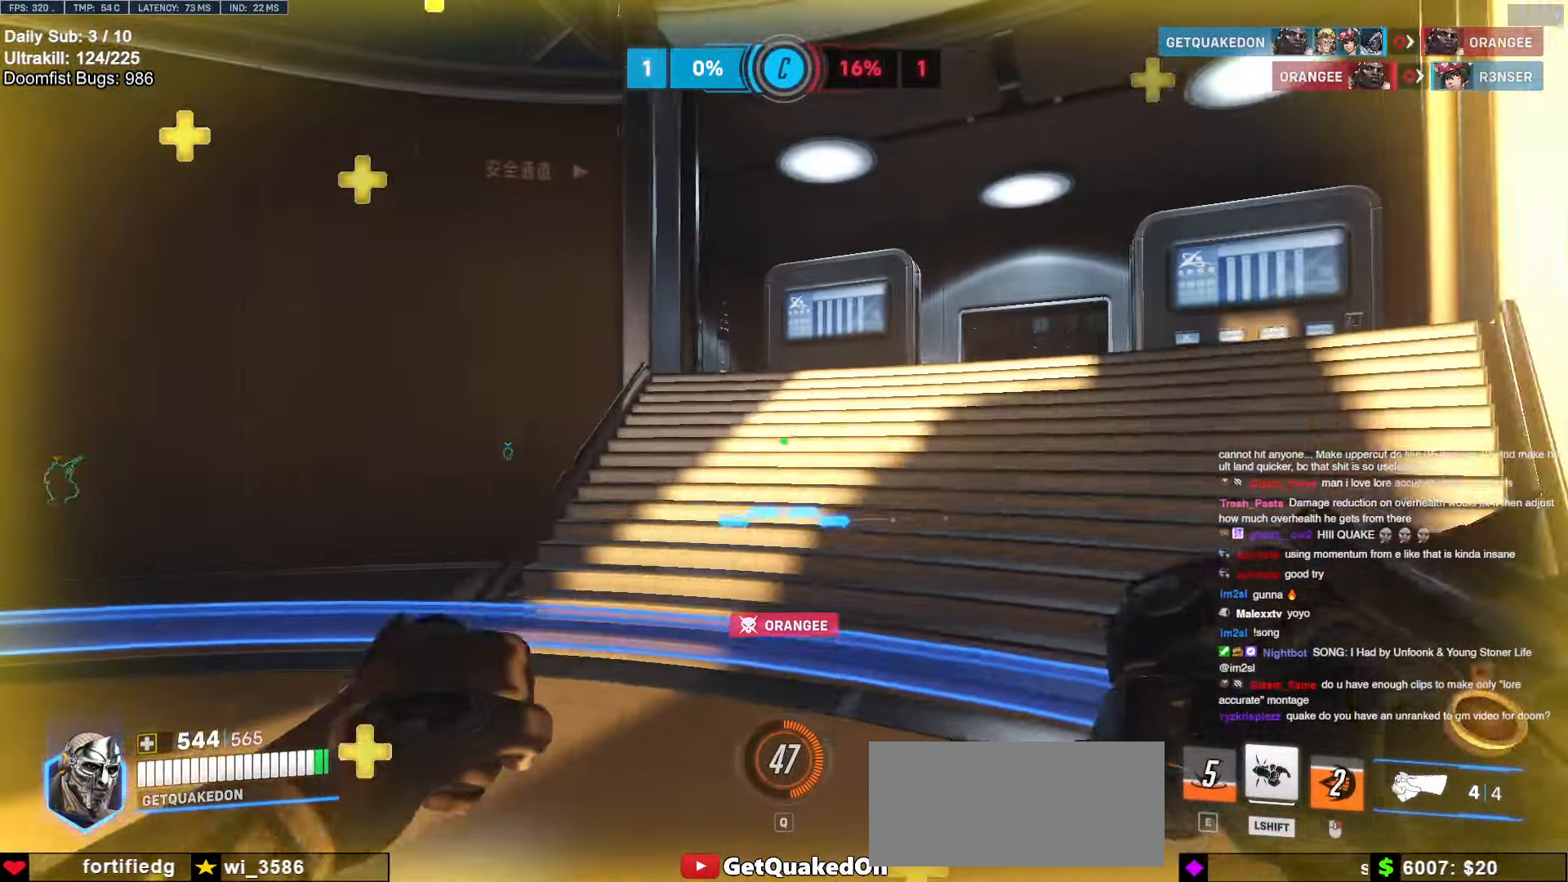
{"keys": ["d", "space", "w"], "mouse": ["right"], "events": [[83, "w", "down"], [367, "mouse_right", "down"], [450, "space", "down"]]}
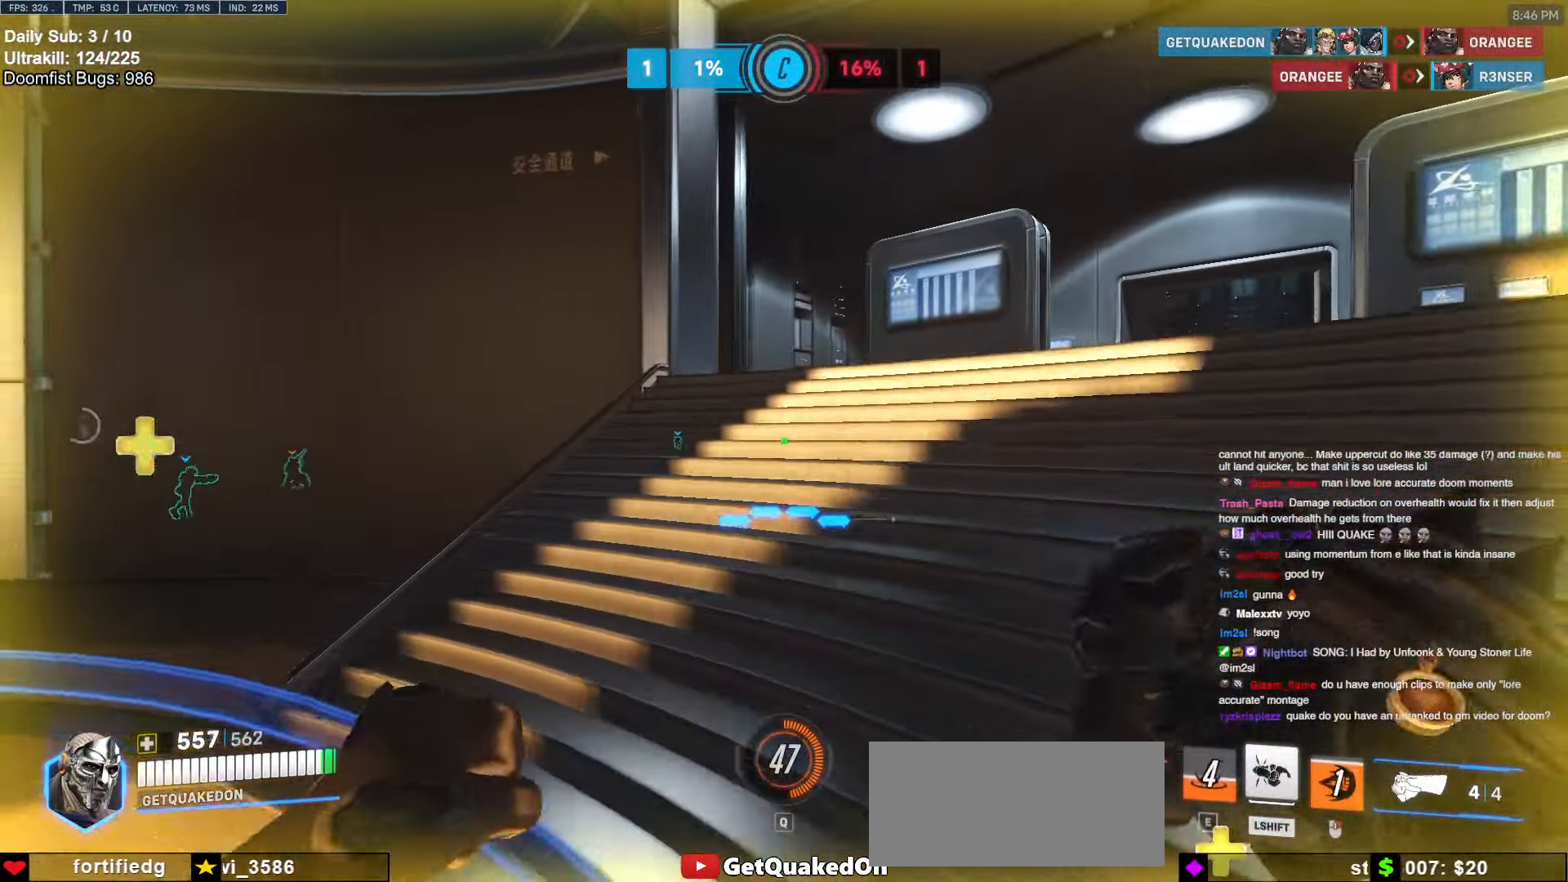
{"keys": ["d", "w"], "mouse": ["right"], "events": [[133, "space", "up"]]}
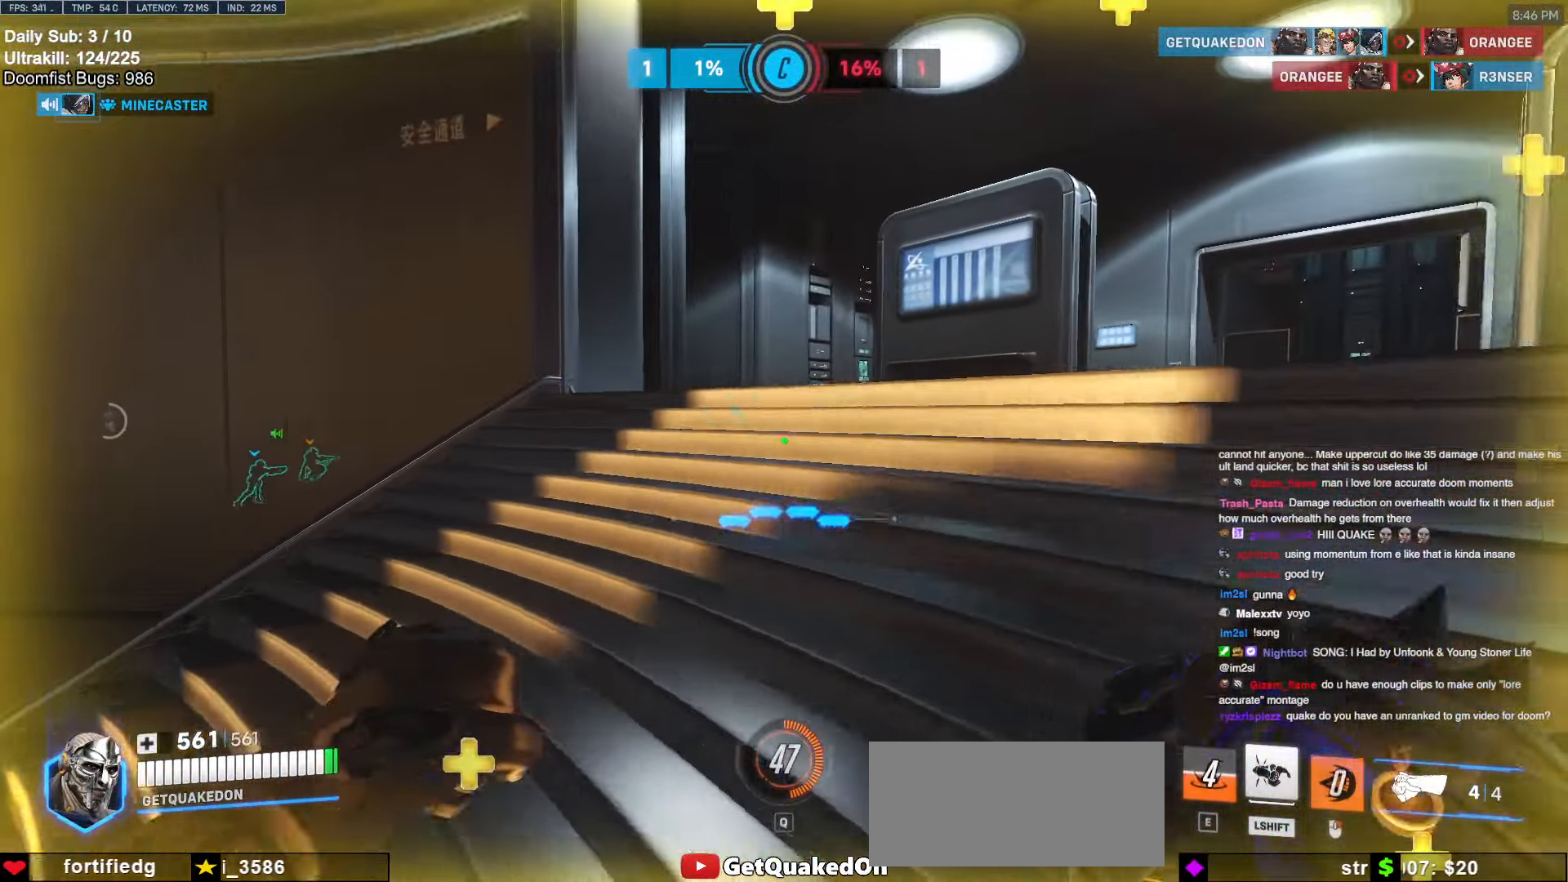
{"keys": ["d", "w"], "mouse": ["right"], "events": [[17, "space", "down"], [150, "space", "up"]]}
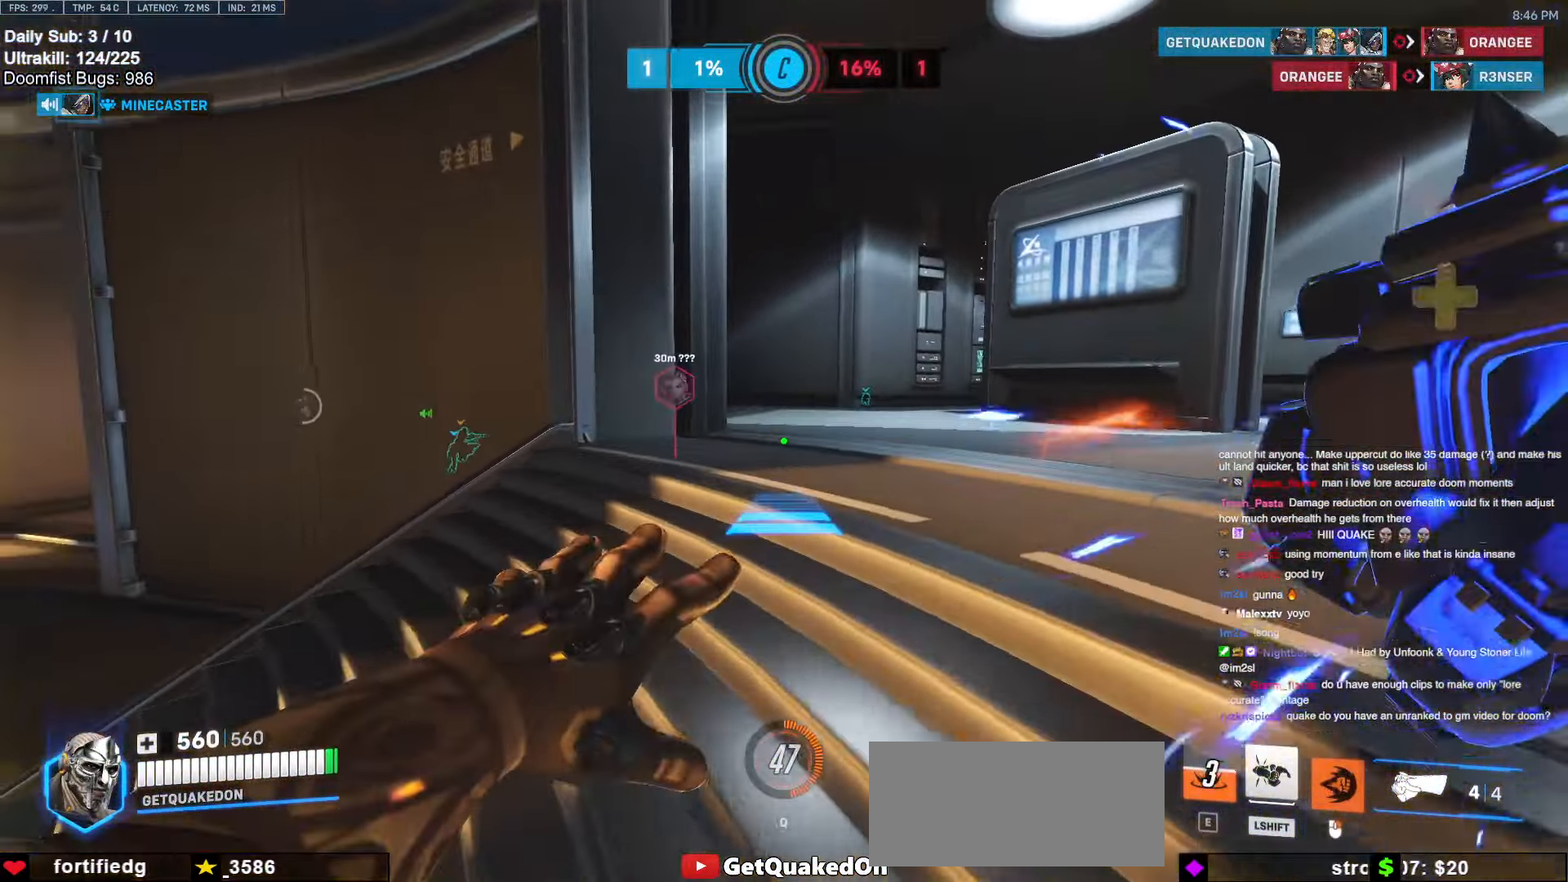
{"keys": ["w"], "mouse": [], "events": [[83, "mouse_right", "up"], [167, "d", "up"], [267, "space", "down"], [367, "space", "up"]]}
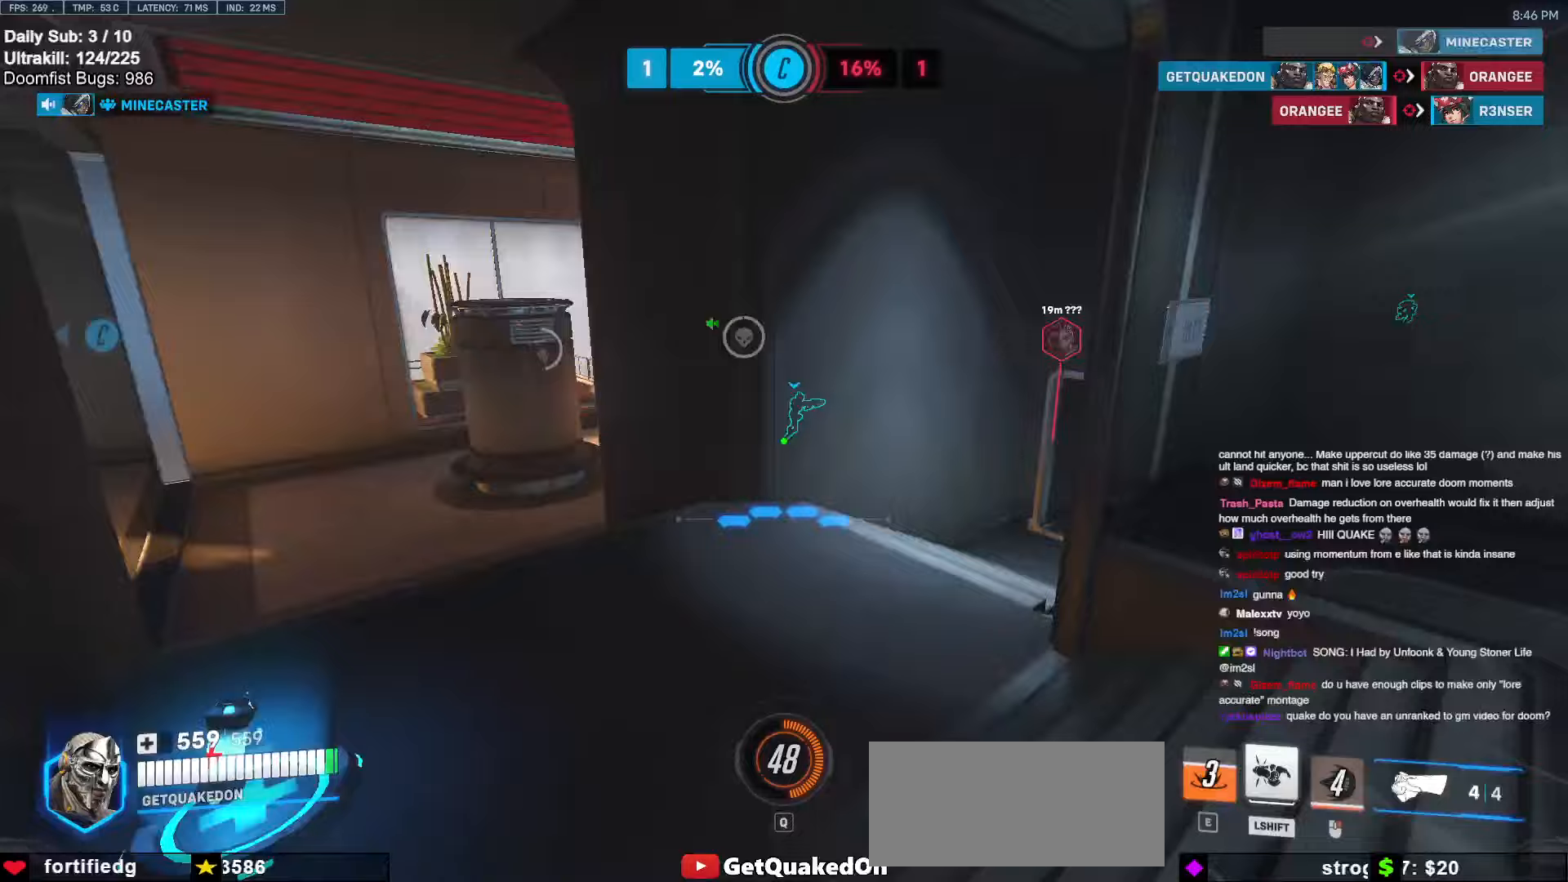
{"keys": ["d", "w"], "mouse": [], "events": [[150, "d", "down"]]}
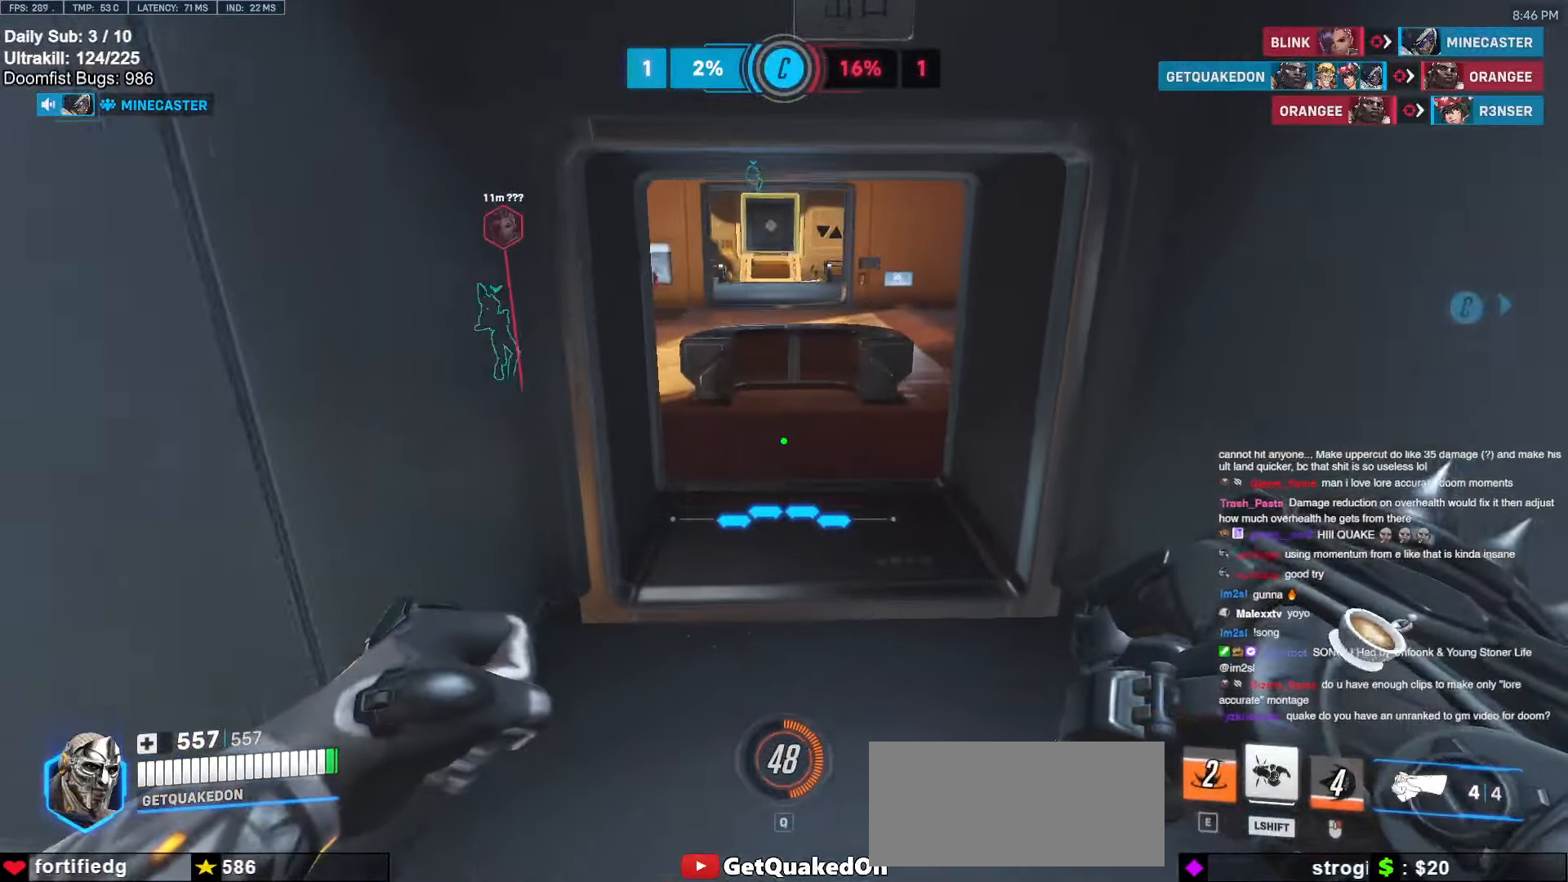
{"keys": ["w"], "mouse": ["left"], "events": [[117, "d", "up"], [217, "d", "down"], [300, "d", "up"], [433, "mouse_left", "down"]]}
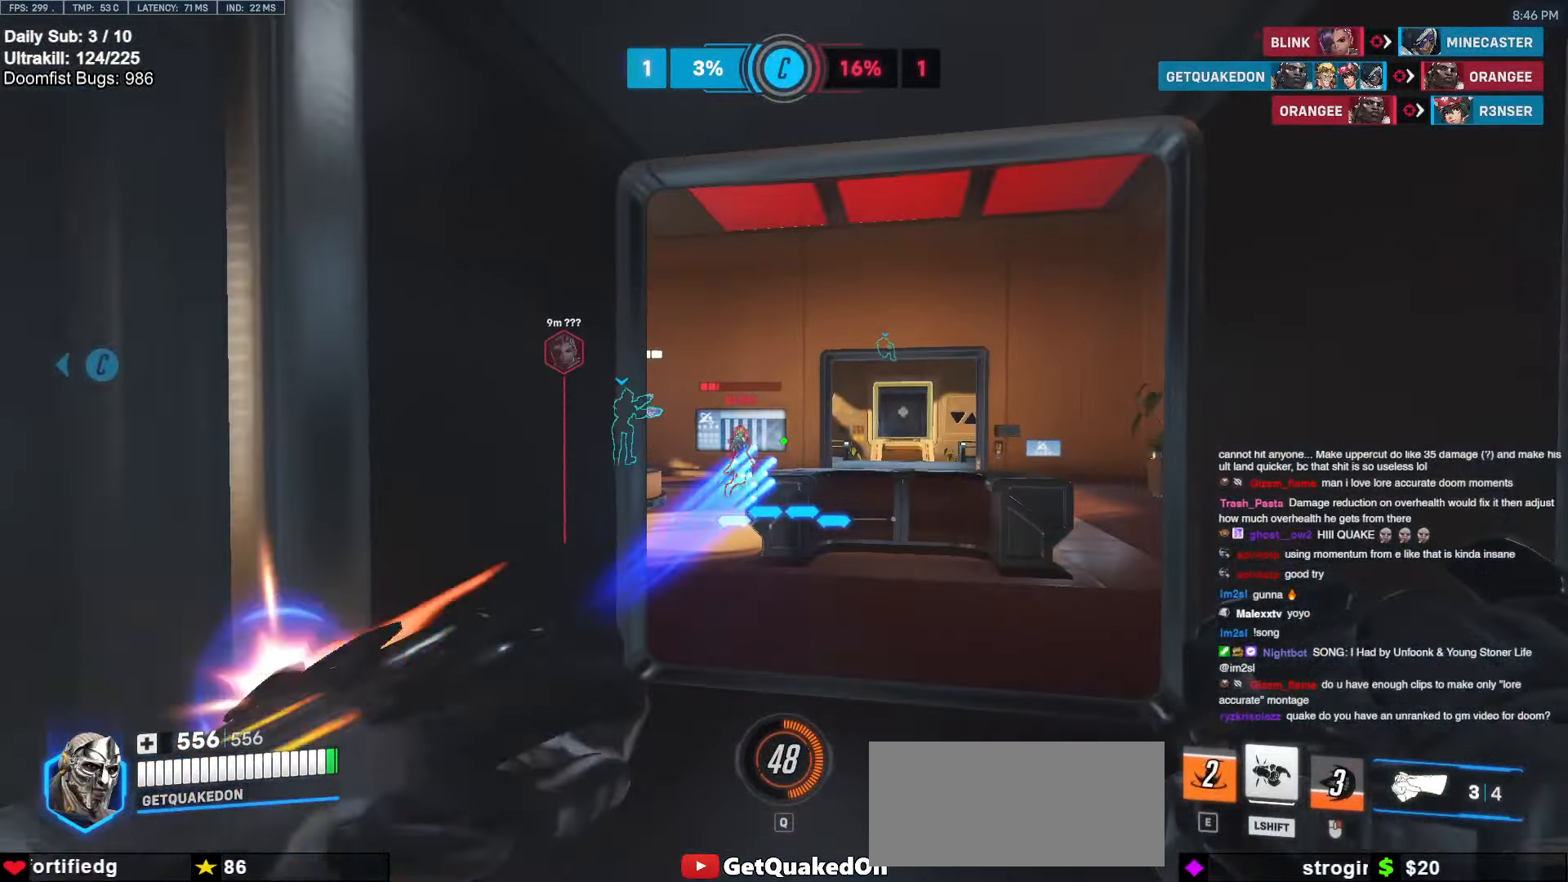
{"keys": ["d", "w"], "mouse": [], "events": [[133, "mouse_left", "up"], [133, "space", "down"], [233, "space", "up"], [267, "d", "down"], [267, "mouse_left", "down"], [417, "mouse_left", "up"]]}
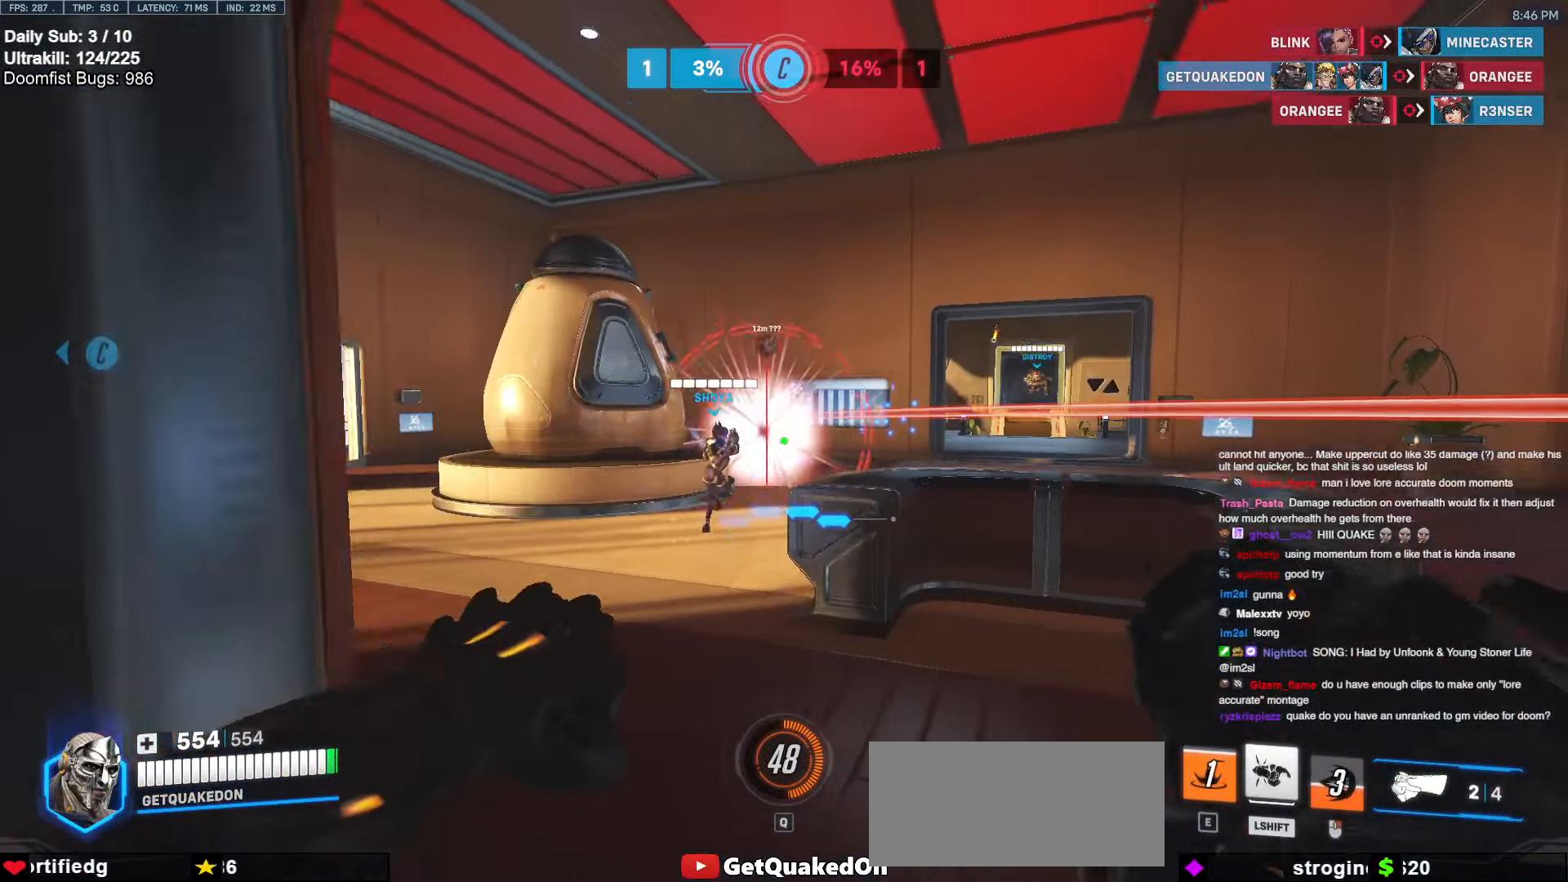
{"keys": ["w"], "mouse": [], "events": [[50, "d", "up"], [50, "mouse_left", "down"], [183, "mouse_left", "up"], [233, "e", "down"], [233, "space", "down"], [283, "space", "up"], [333, "e", "up"]]}
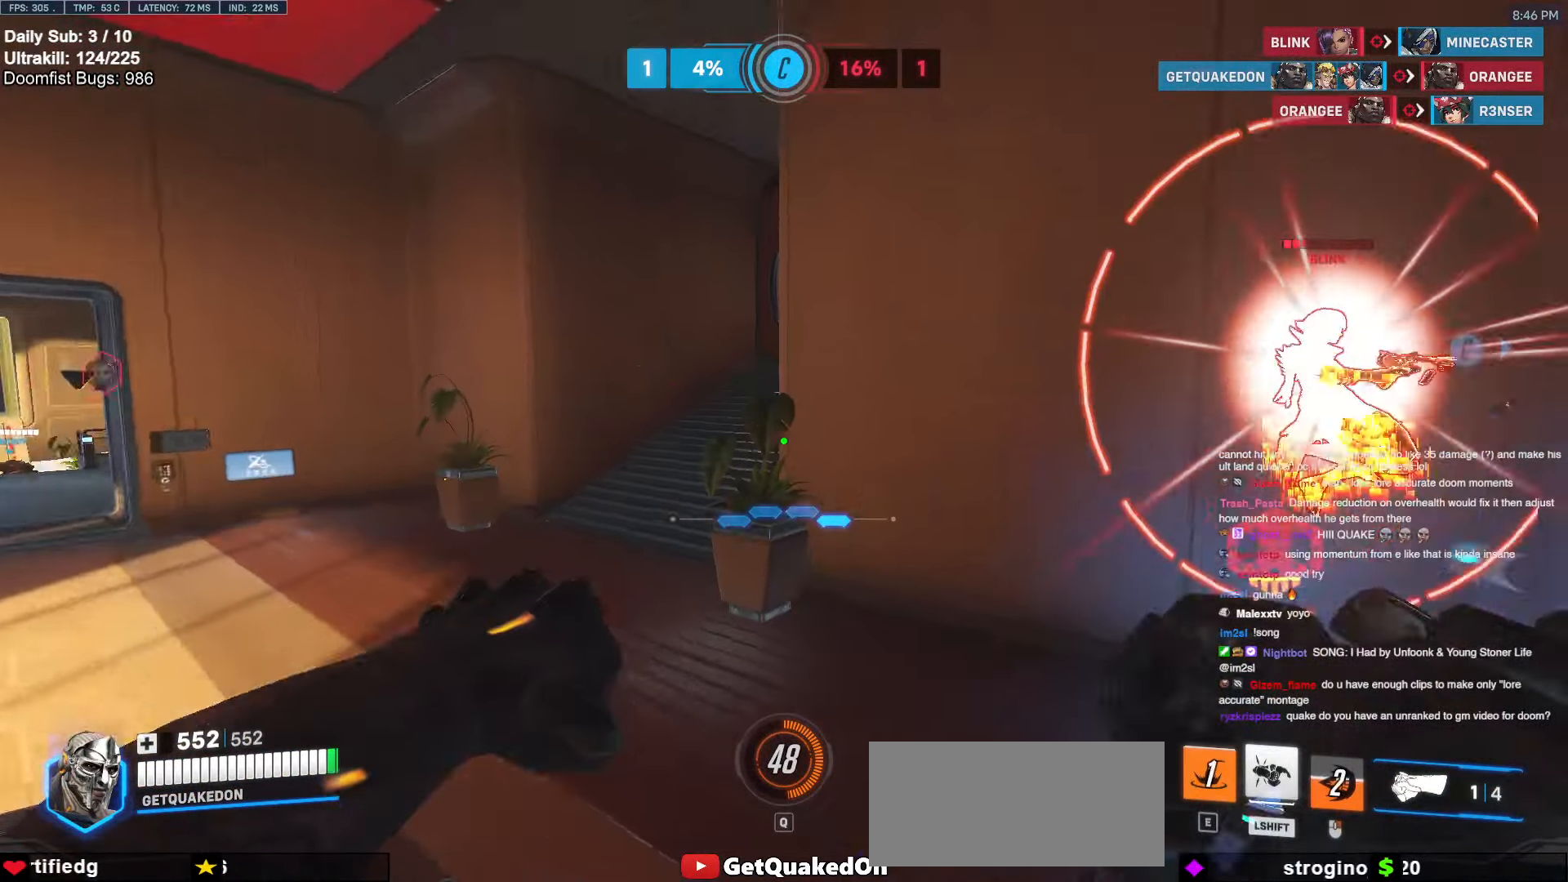
{"keys": ["w"], "mouse": [], "events": [[67, "w", "up"], [150, "mouse_left", "down"], [300, "w", "down"], [350, "mouse_left", "up"]]}
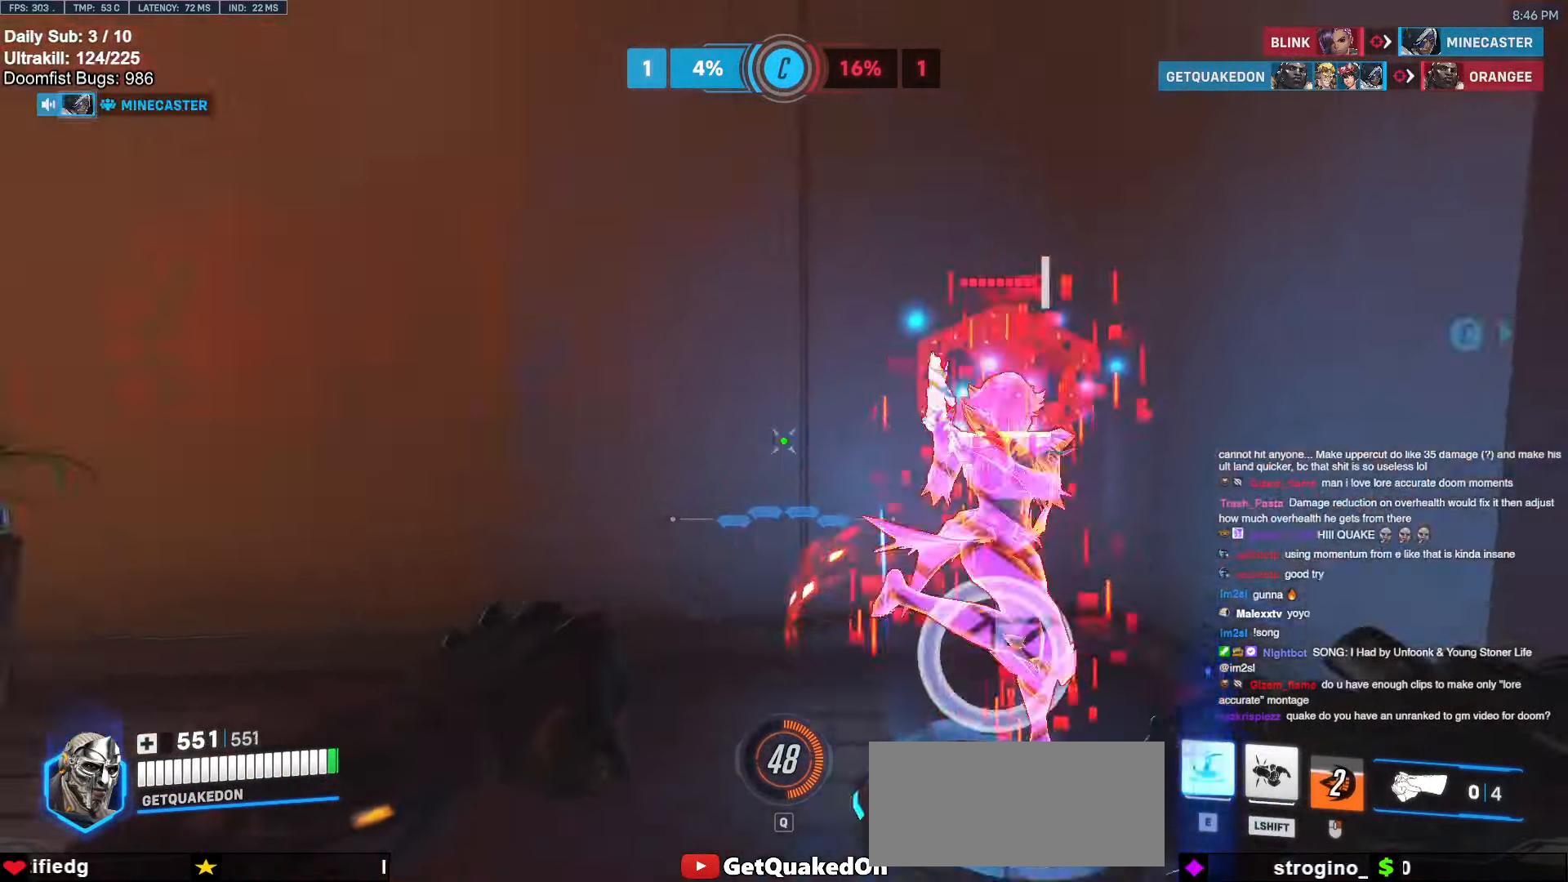
{"keys": [], "mouse": [], "events": [[33, "mouse_left", "down"], [83, "melee", "down"], [133, "d", "down"], [133, "w", "up"], [183, "melee", "up"], [217, "mouse_left", "up"], [217, "s", "down"], [267, "d", "up"], [500, "s", "up"]]}